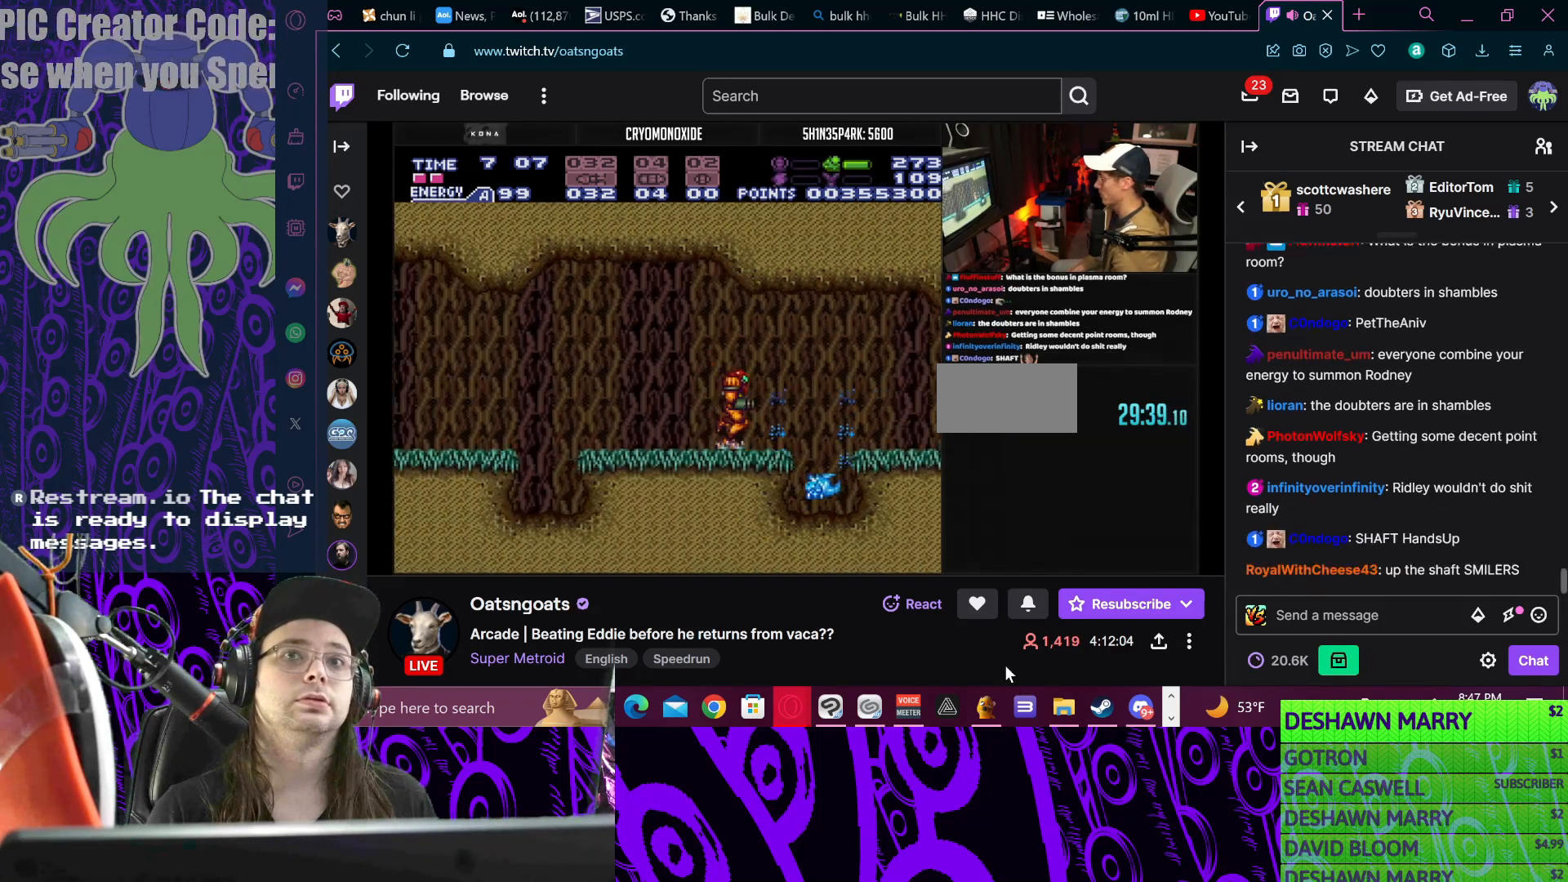
Gameplay with a controller (Nintendo layout); each line is a JSON object with the inputs held at the frame after it. "events" lists button and stick changes between this image and that frame as [ms after this image, input, new state], when the widget could be followed in between. Not read: L3 R3.
{"buttons": ["B", "DPAD_RIGHT"], "events": [[67, "X", "down"], [100, "A", "down"], [267, "A", "up"], [267, "B", "up"], [267, "X", "up"], [333, "B", "down"], [367, "B", "up"], [467, "B", "down"]]}
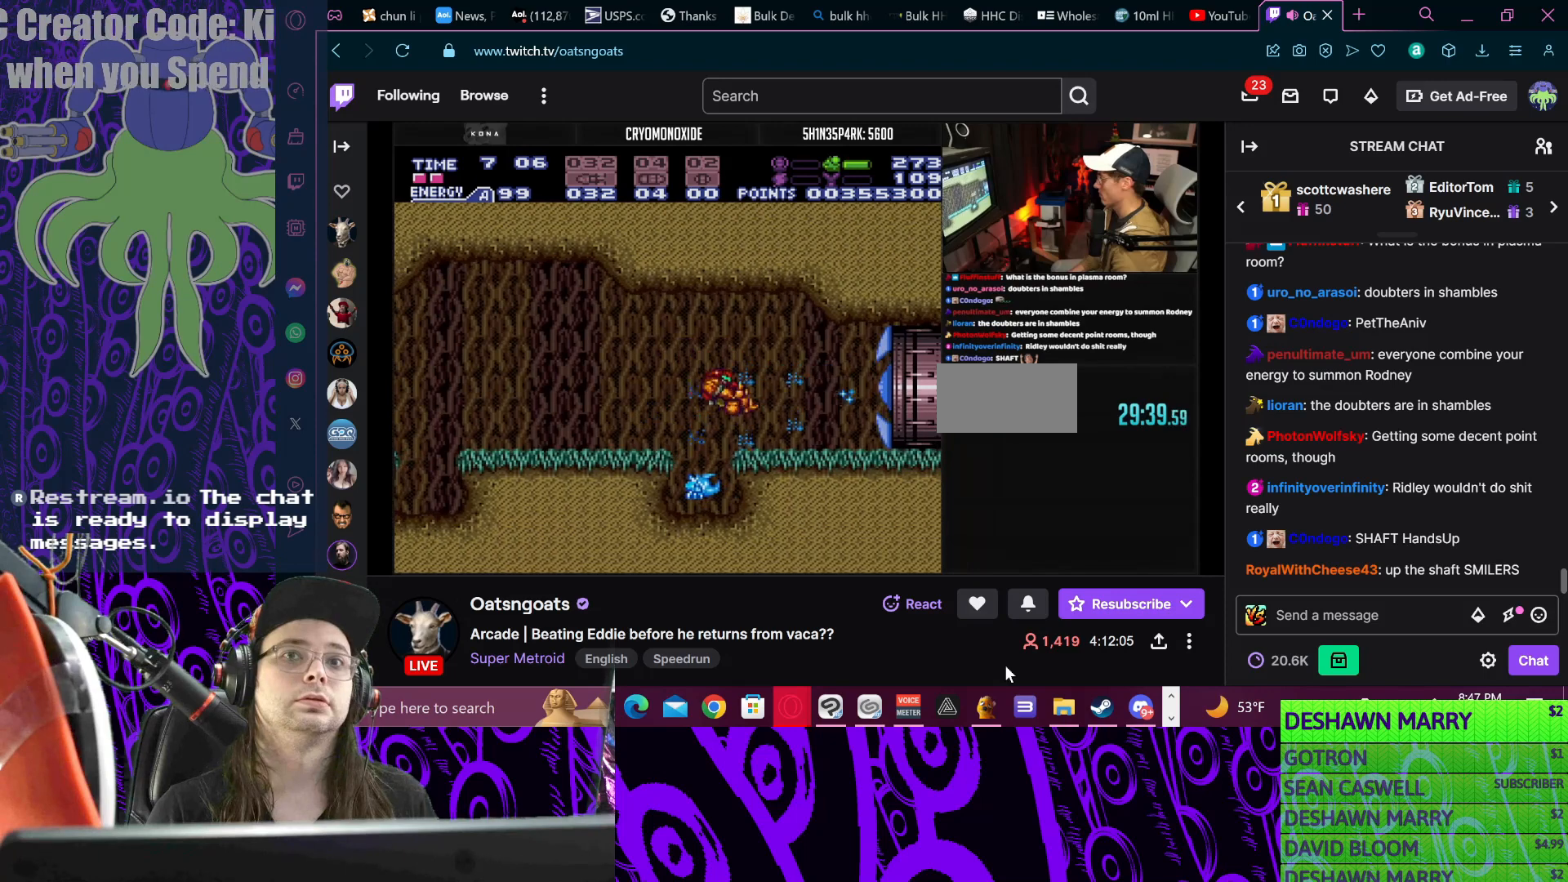
{"buttons": ["B", "X", "DPAD_RIGHT"], "events": [[33, "DPAD_RIGHT", "up"], [33, "X", "down"], [100, "DPAD_RIGHT", "down"], [133, "L1", "down"], [200, "L1", "up"]]}
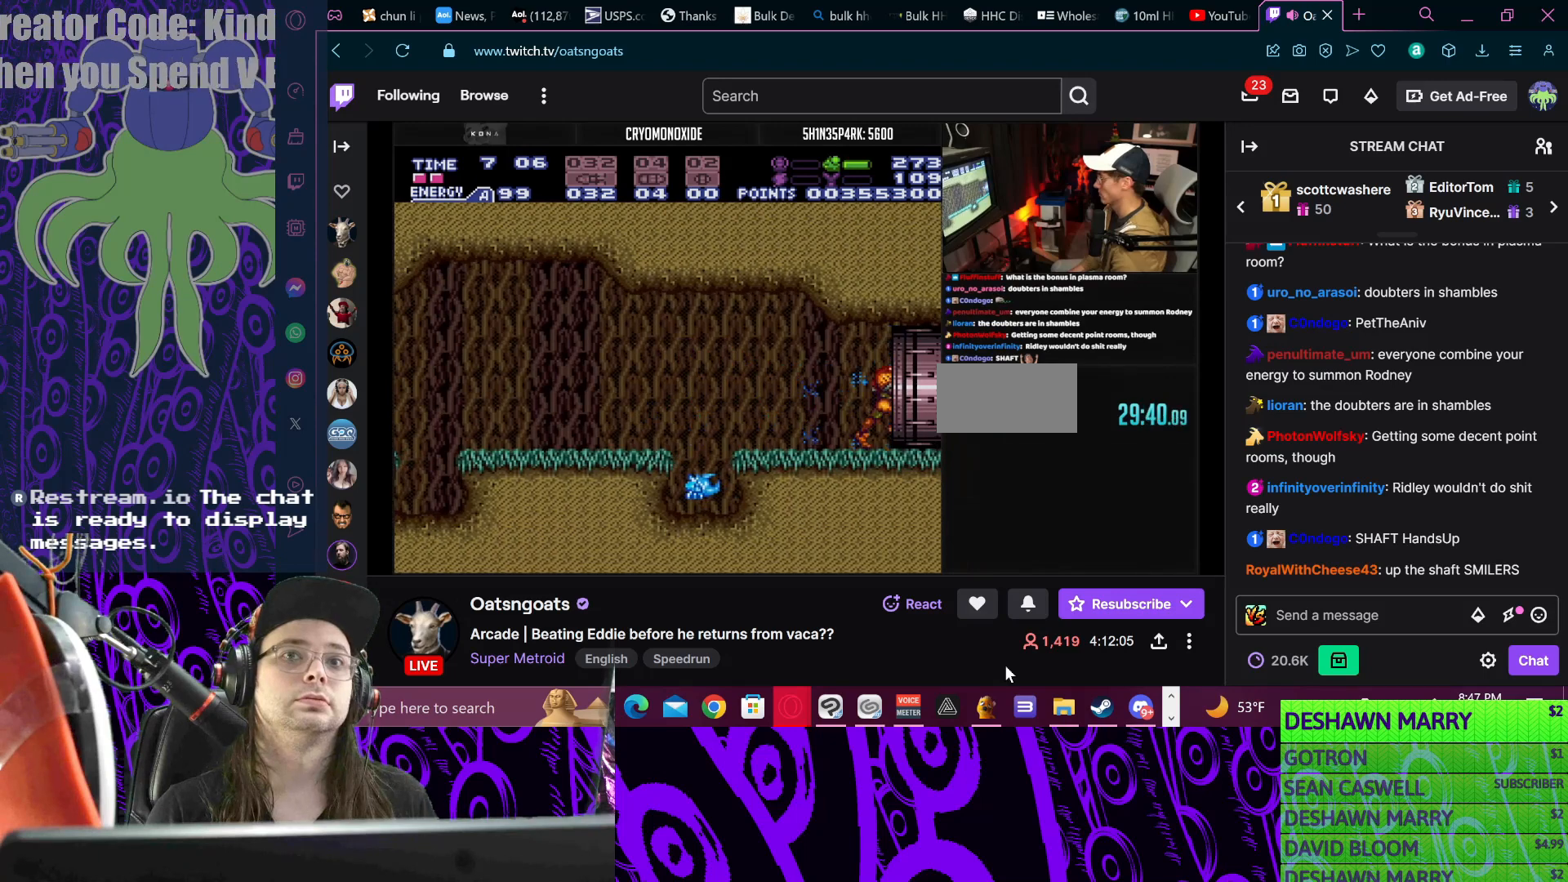
{"buttons": ["B", "X", "DPAD_RIGHT"], "events": []}
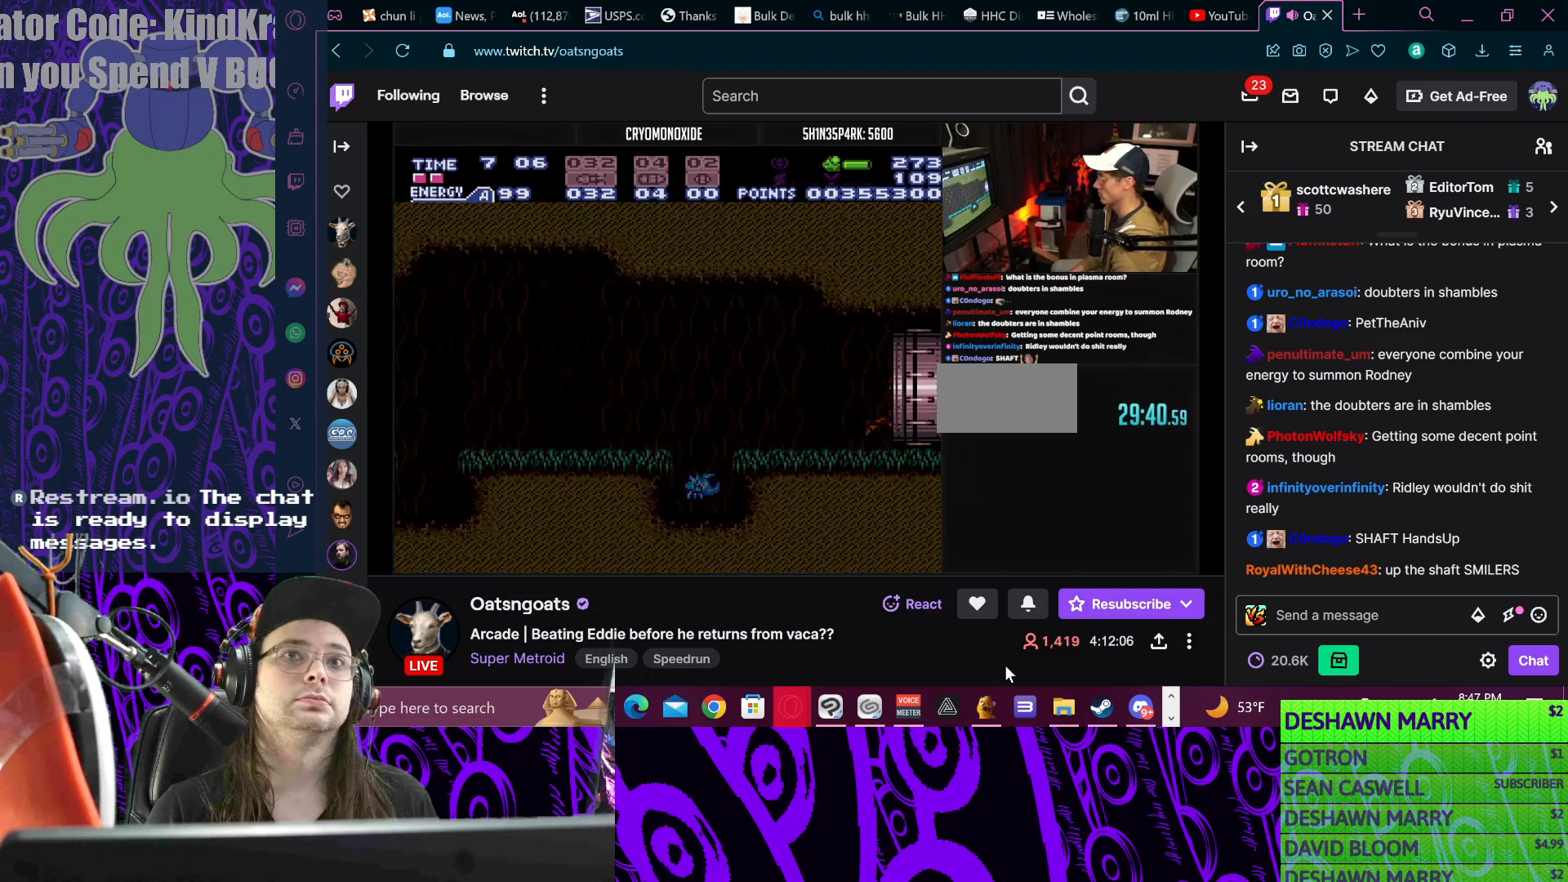
{"buttons": ["B"], "events": [[133, "DPAD_RIGHT", "up"], [200, "X", "up"]]}
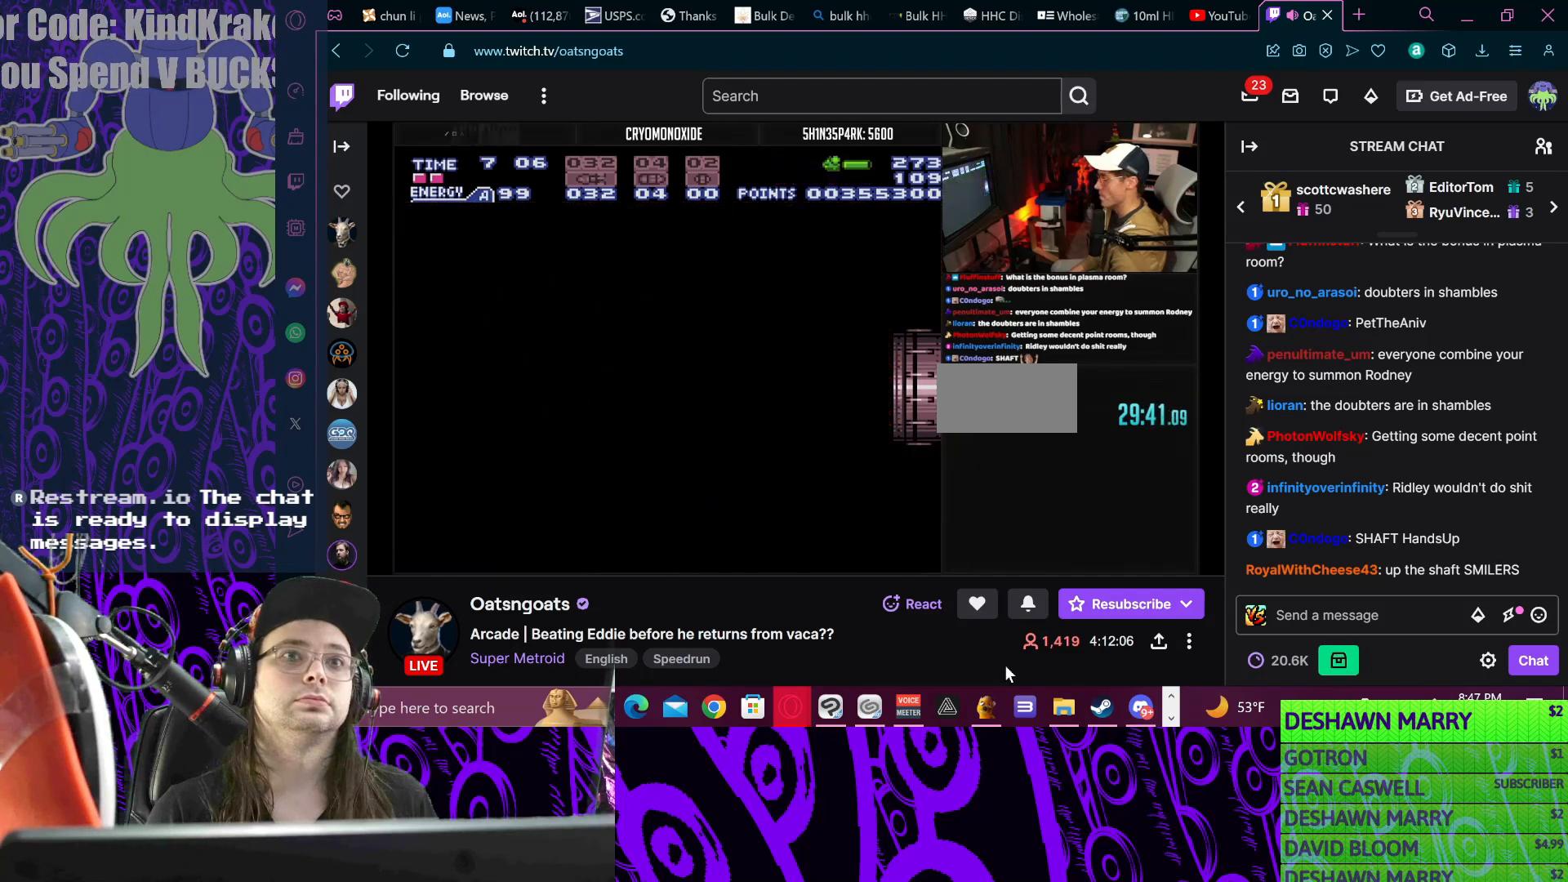
{"buttons": ["B"], "events": []}
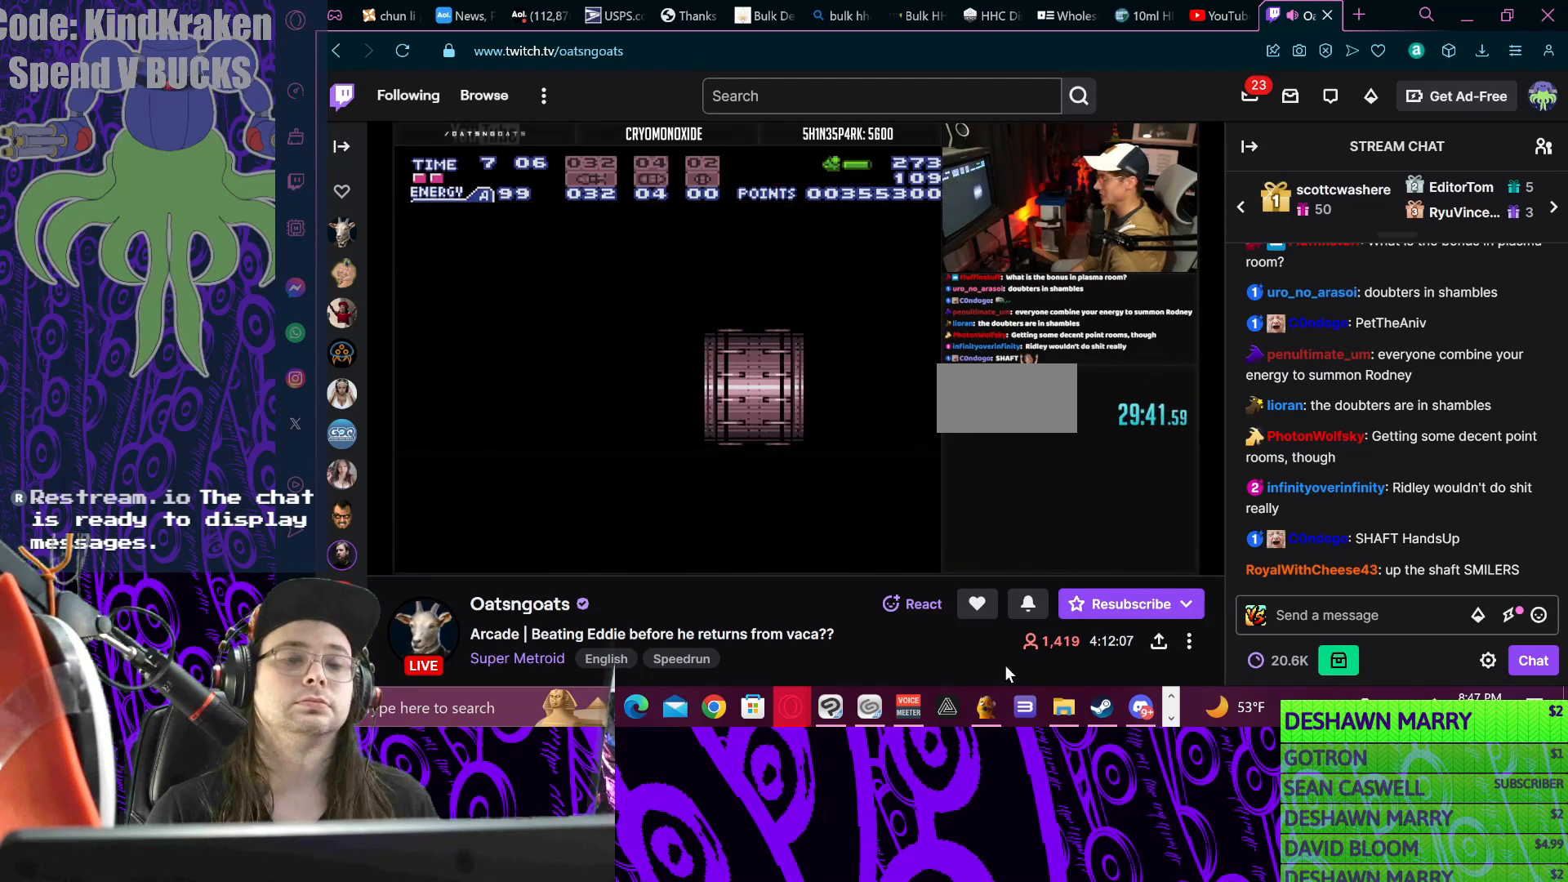
{"buttons": ["B"], "events": []}
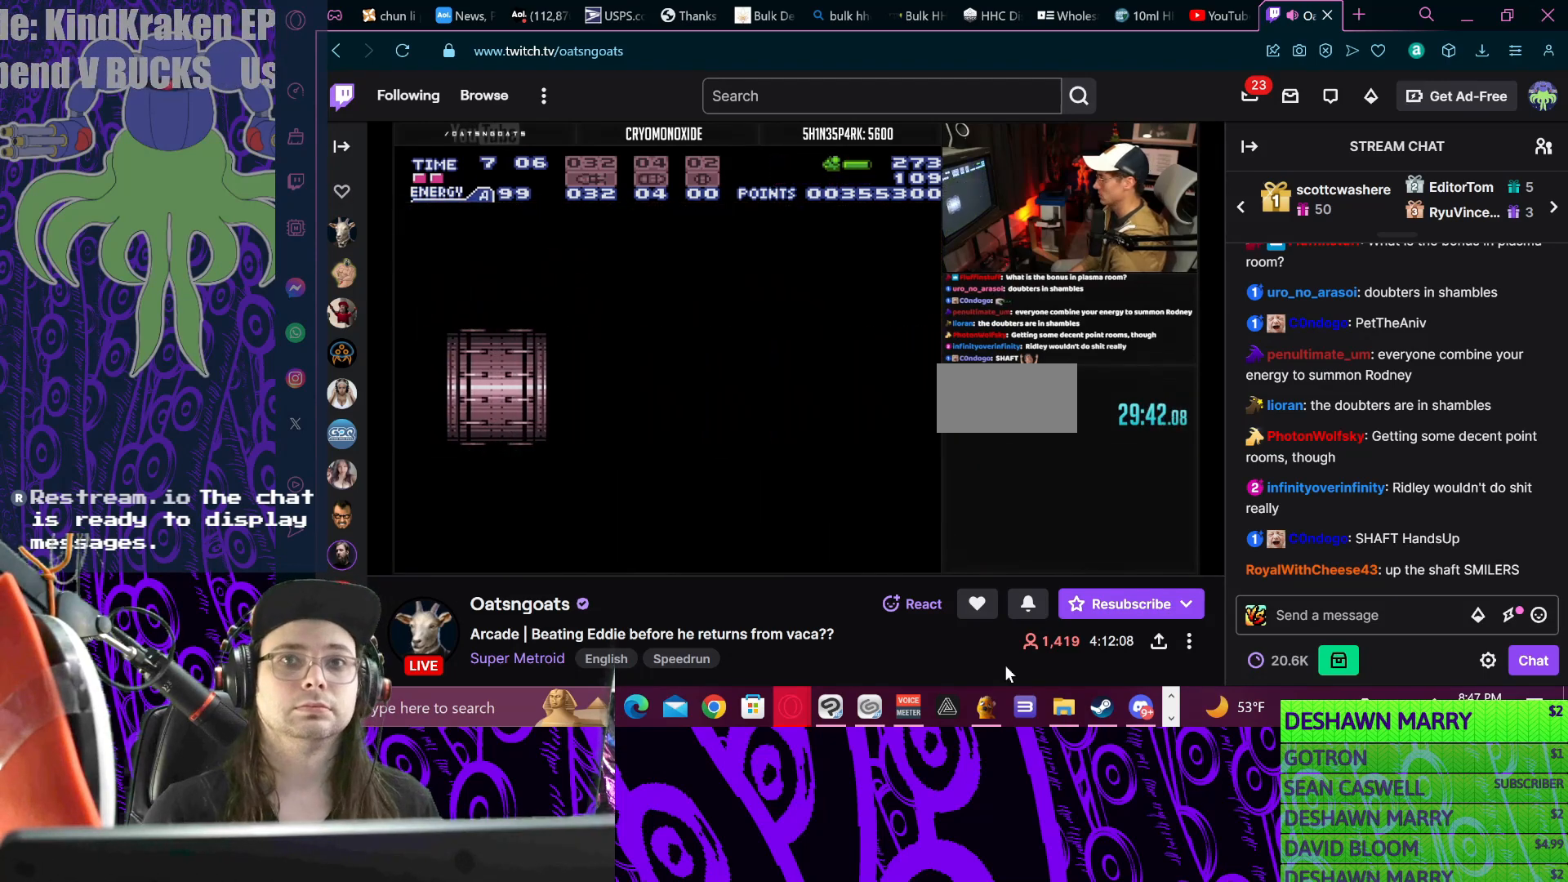
{"buttons": ["B", "DPAD_RIGHT"], "events": [[333, "DPAD_RIGHT", "down"]]}
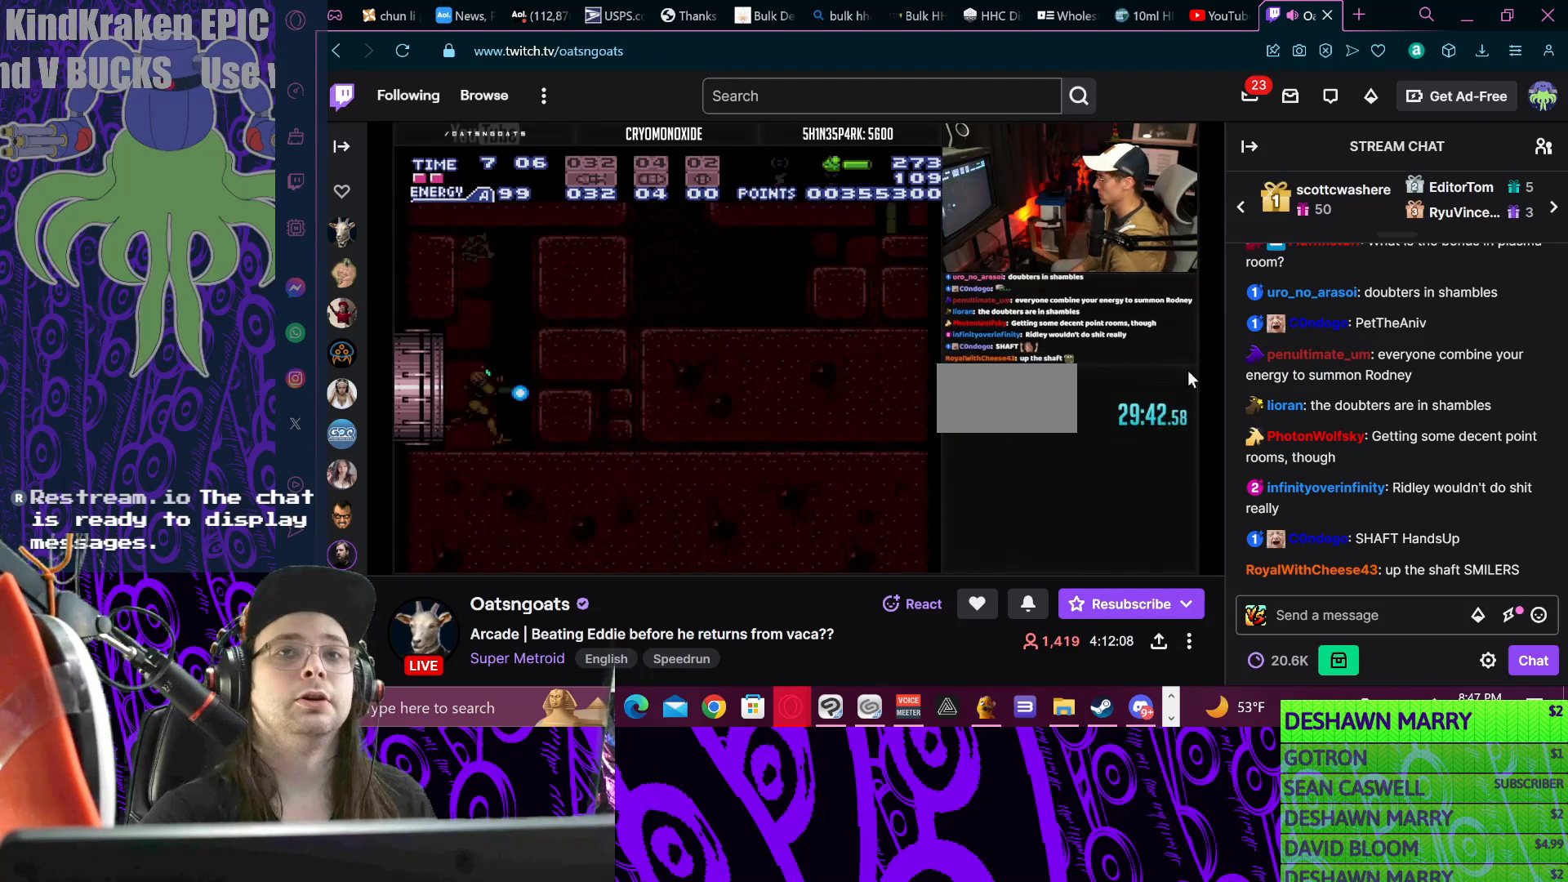
{"buttons": ["B", "DPAD_RIGHT"], "events": [[167, "X", "down"], [200, "X", "up"], [300, "X", "down"], [333, "X", "up"]]}
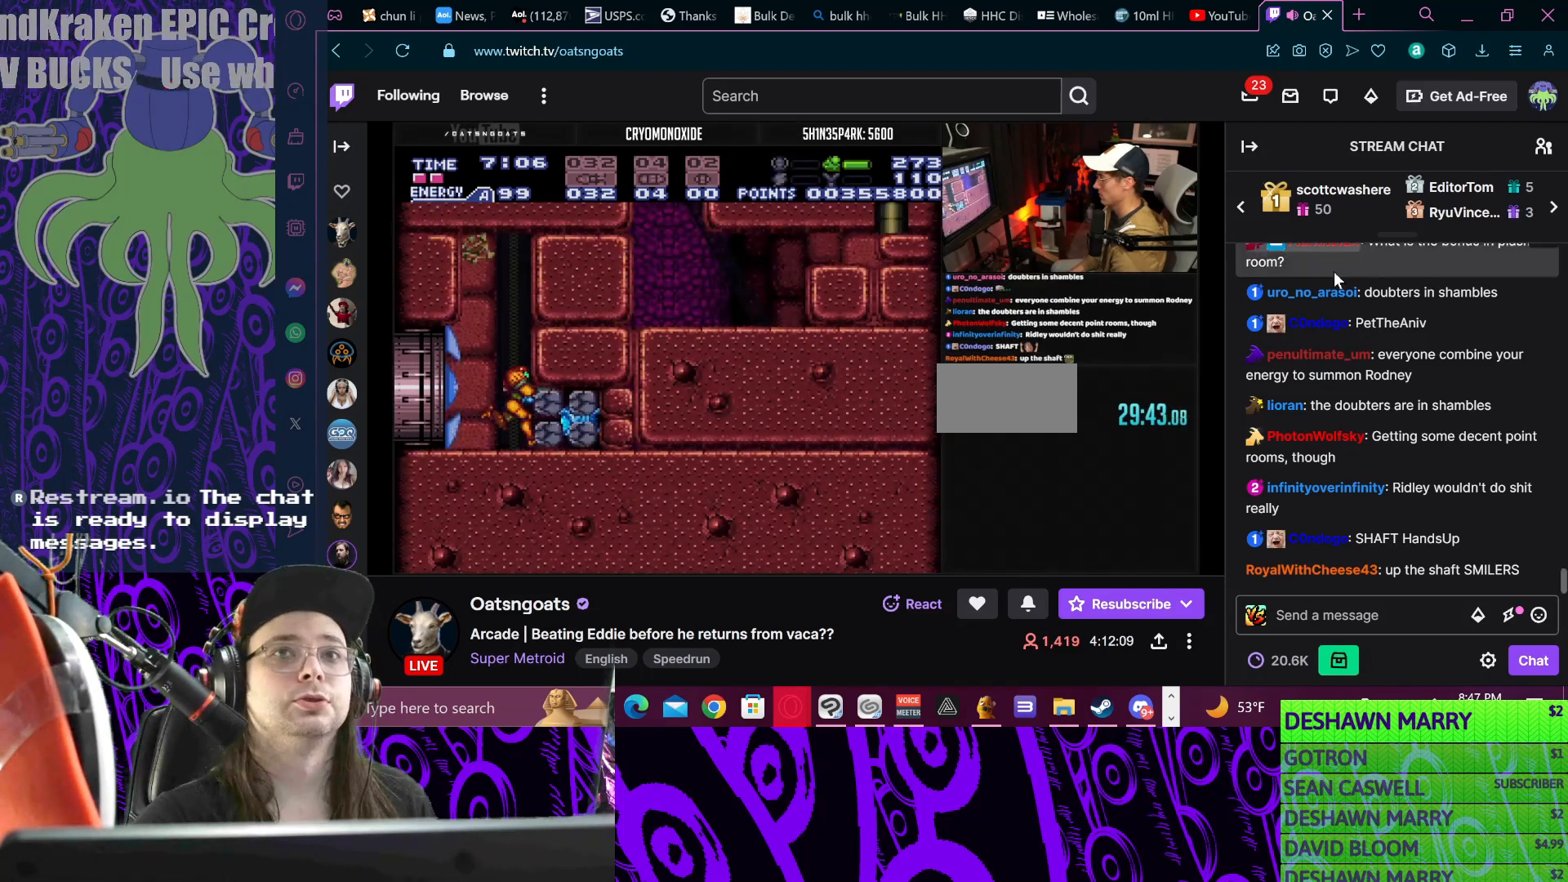
{"buttons": ["Y"], "events": [[67, "DPAD_RIGHT", "up"], [167, "DPAD_DOWN", "down"], [200, "B", "up"], [233, "DPAD_DOWN", "up"], [333, "DPAD_DOWN", "down"], [367, "DPAD_DOWN", "up"], [400, "Y", "down"], [433, "Y", "up"], [500, "Y", "down"]]}
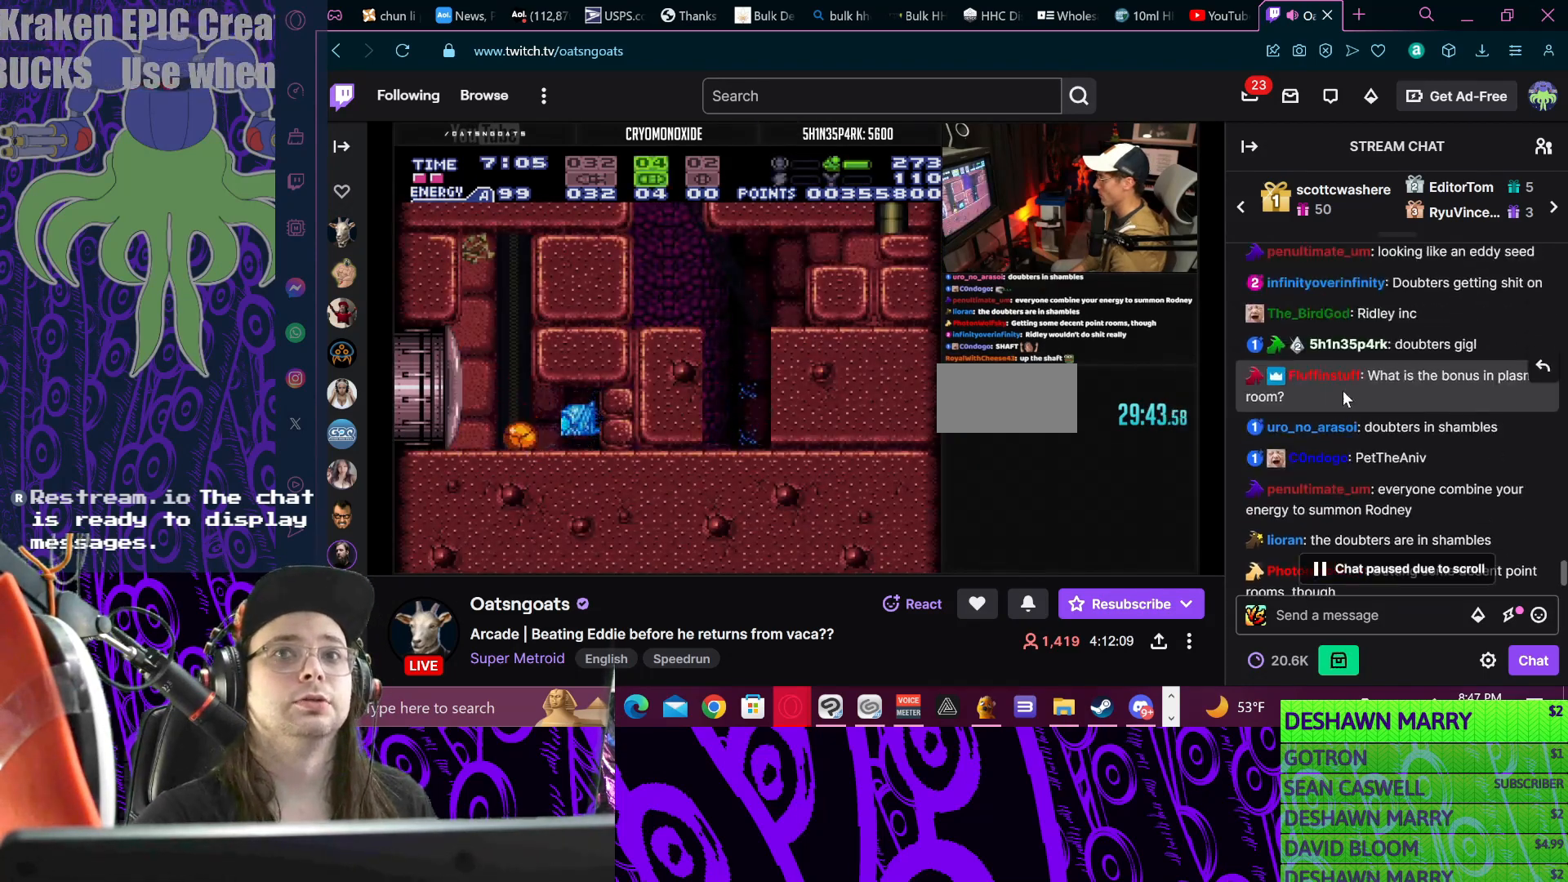
{"buttons": ["SELECT"], "events": [[133, "Y", "up"], [467, "SELECT", "down"]]}
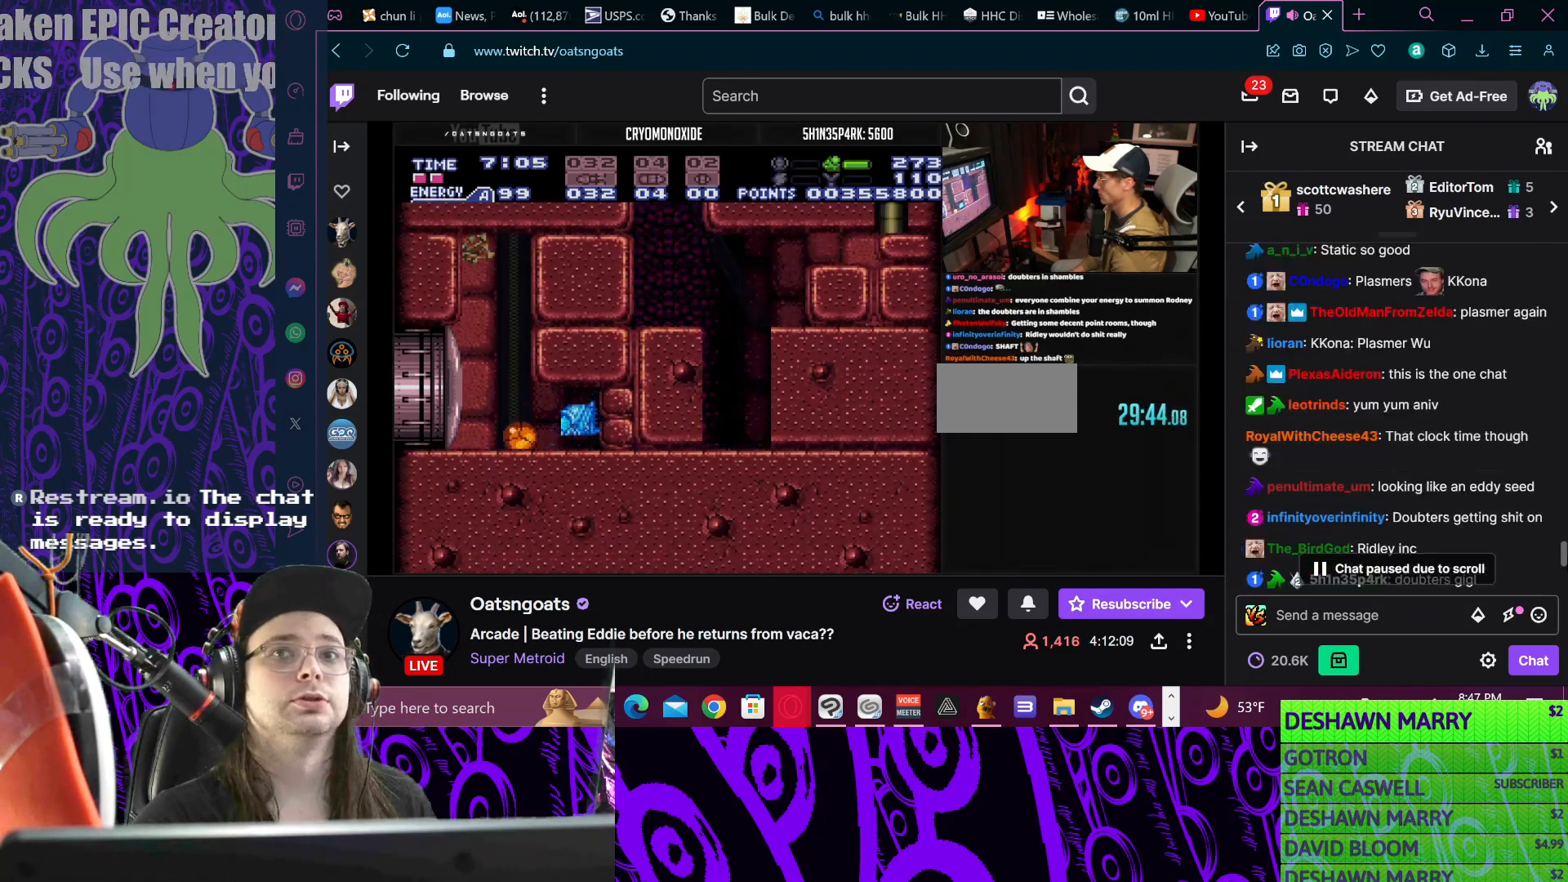
{"buttons": [], "events": [[33, "SELECT", "up"], [133, "DPAD_UP", "down"], [200, "DPAD_UP", "up"], [267, "X", "down"], [300, "X", "up"]]}
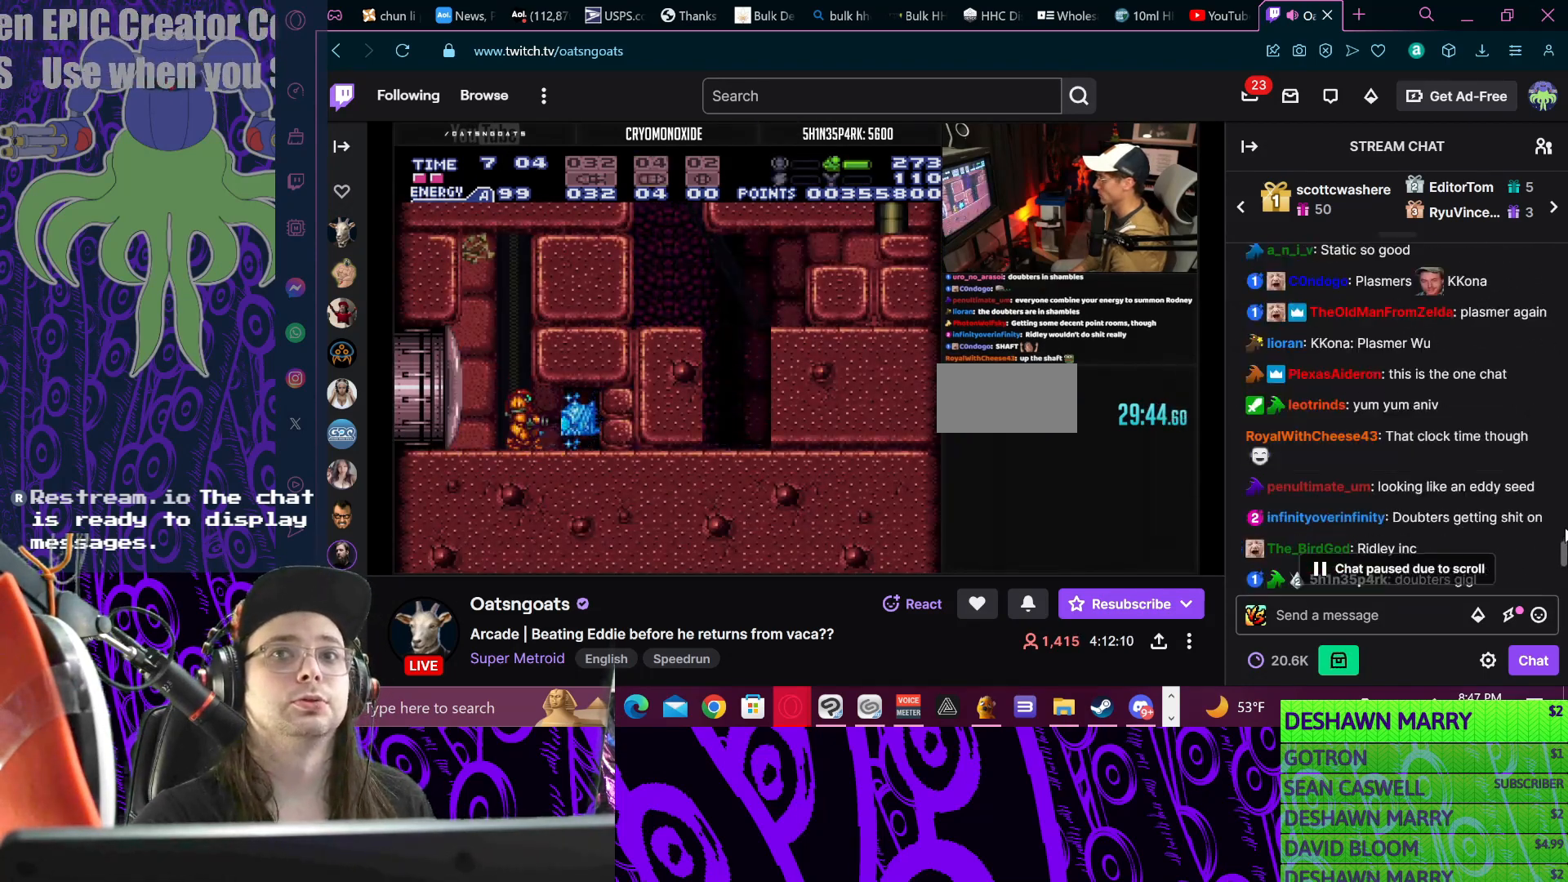
{"buttons": ["B", "DPAD_RIGHT"], "events": [[67, "Y", "down"], [200, "X", "down"], [200, "Y", "up"], [267, "X", "up"], [300, "DPAD_DOWN", "down"], [333, "DPAD_DOWN", "up"], [467, "B", "down"], [467, "DPAD_RIGHT", "down"]]}
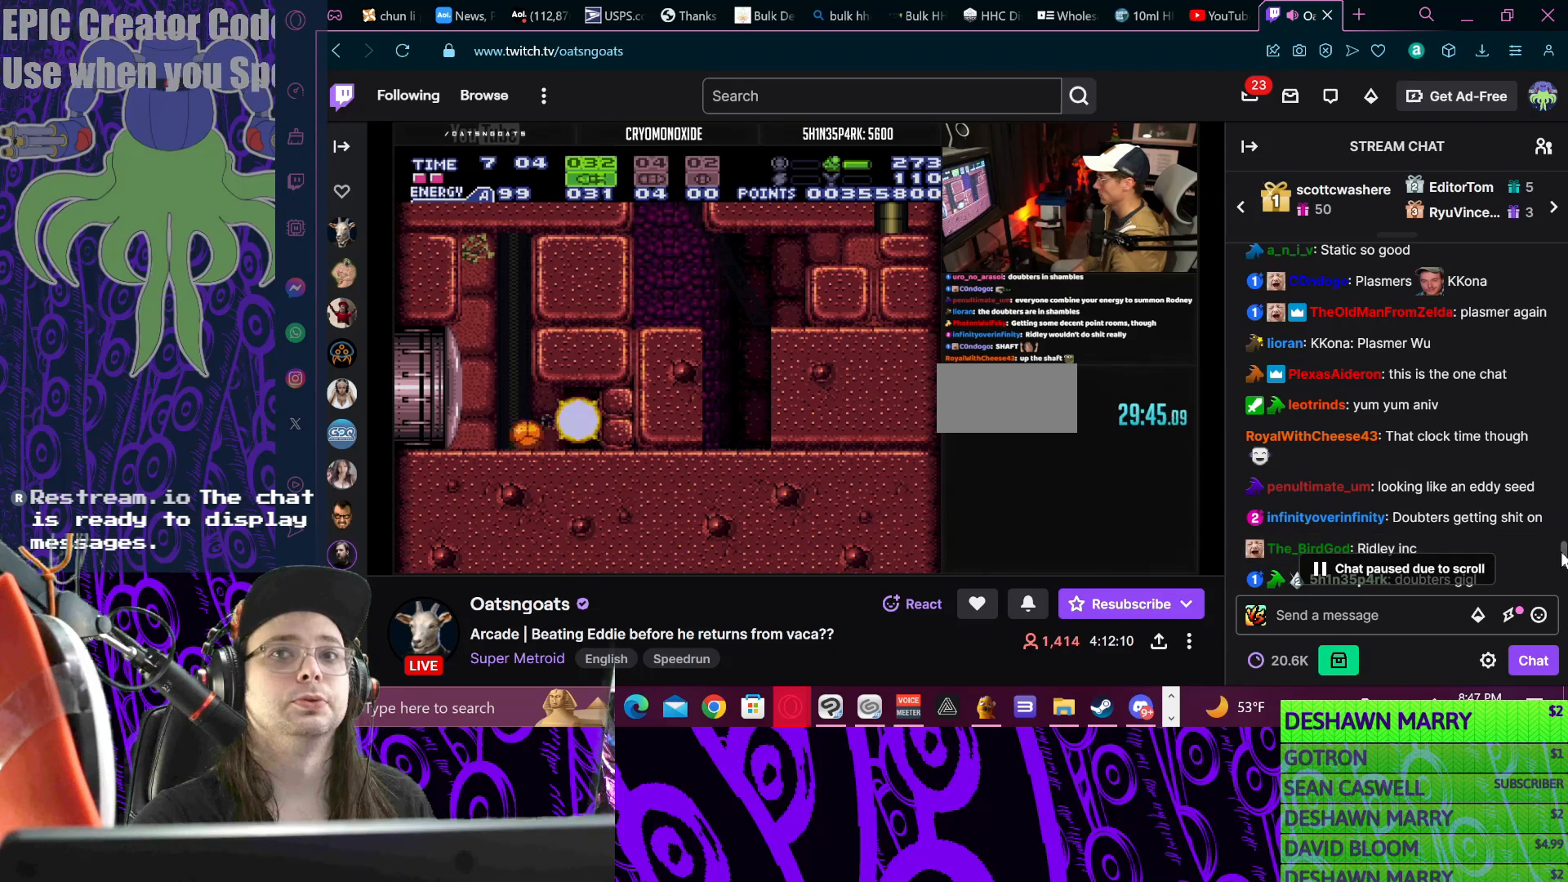
{"buttons": ["DPAD_LEFT"], "events": [[233, "B", "up"], [233, "DPAD_RIGHT", "up"], [267, "DPAD_LEFT", "down"]]}
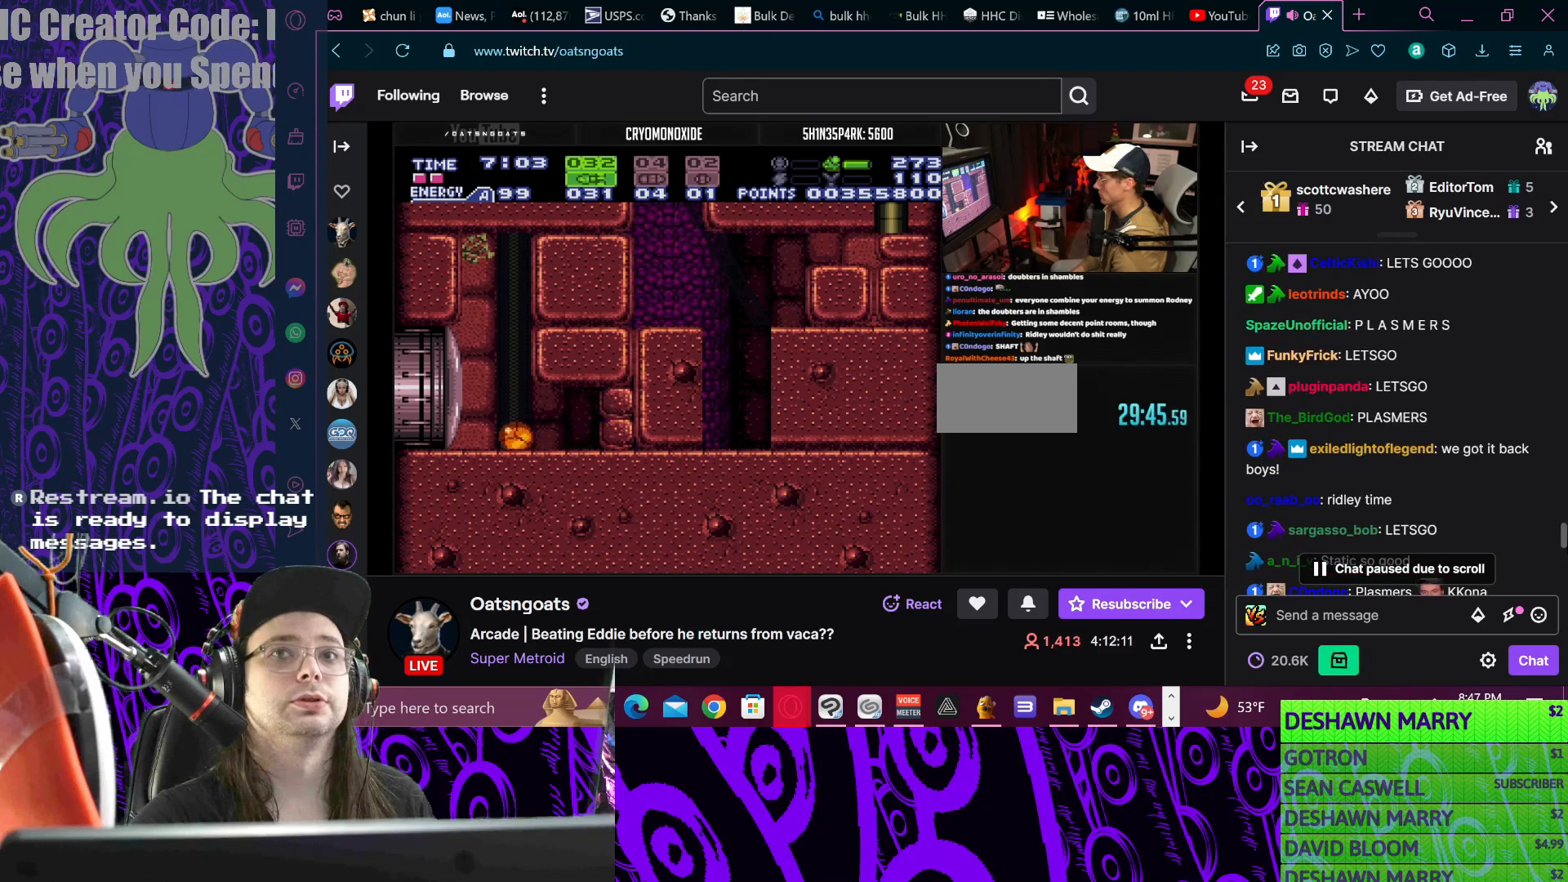
{"buttons": [], "events": [[67, "B", "down"], [67, "DPAD_LEFT", "up"], [67, "DPAD_RIGHT", "down"], [133, "DPAD_UP", "down"], [167, "DPAD_RIGHT", "up"], [167, "DPAD_UP", "up"], [267, "B", "up"], [267, "SELECT", "down"], [367, "SELECT", "up"]]}
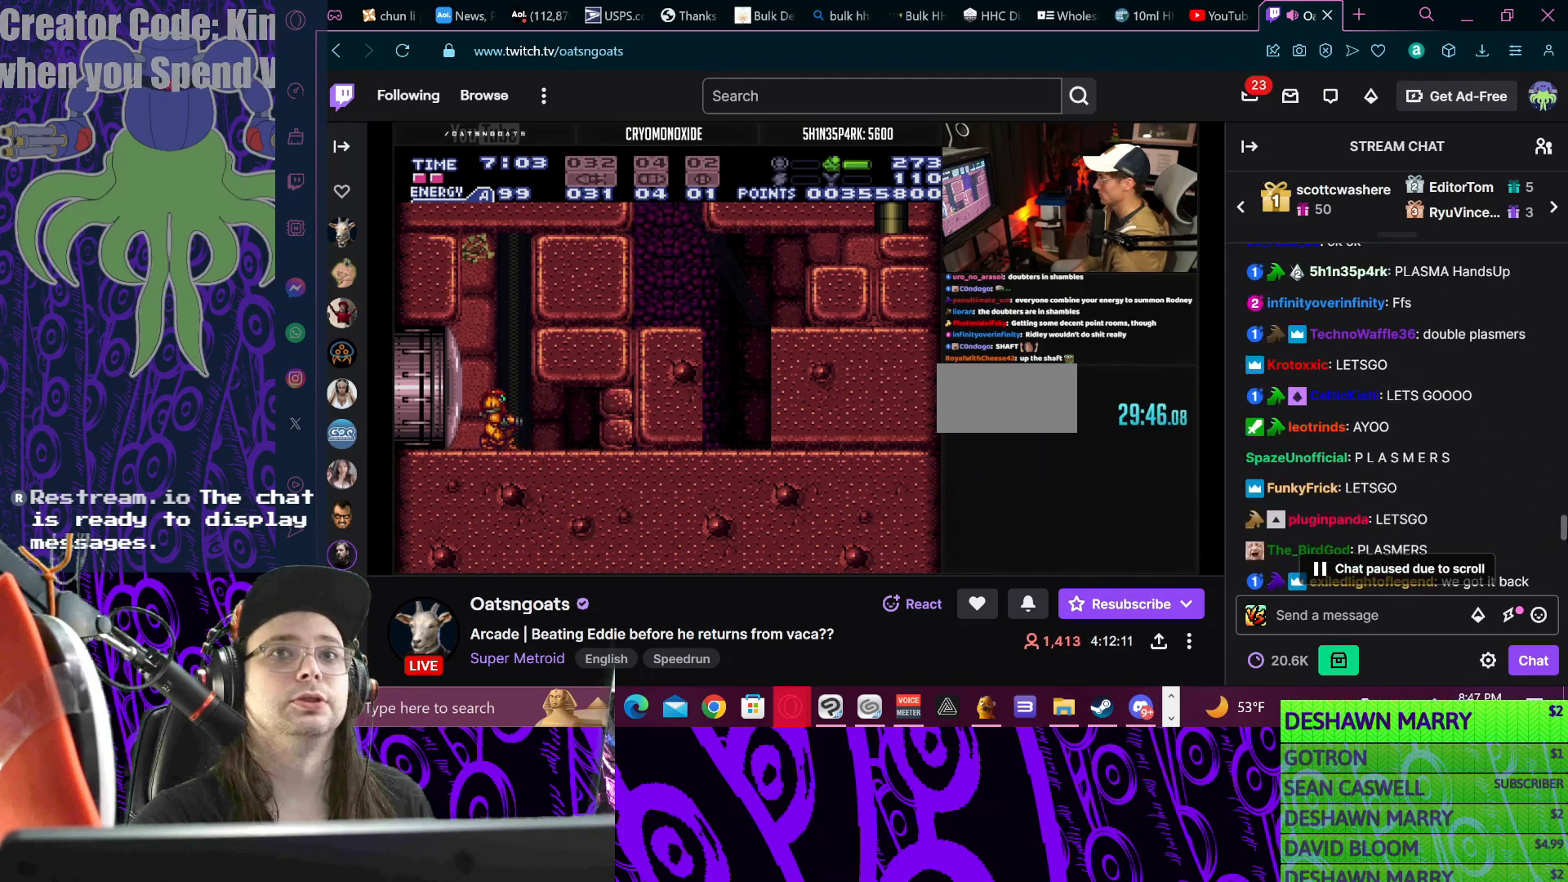
{"buttons": [], "events": [[33, "X", "down"], [100, "X", "up"], [300, "X", "down"], [367, "X", "up"]]}
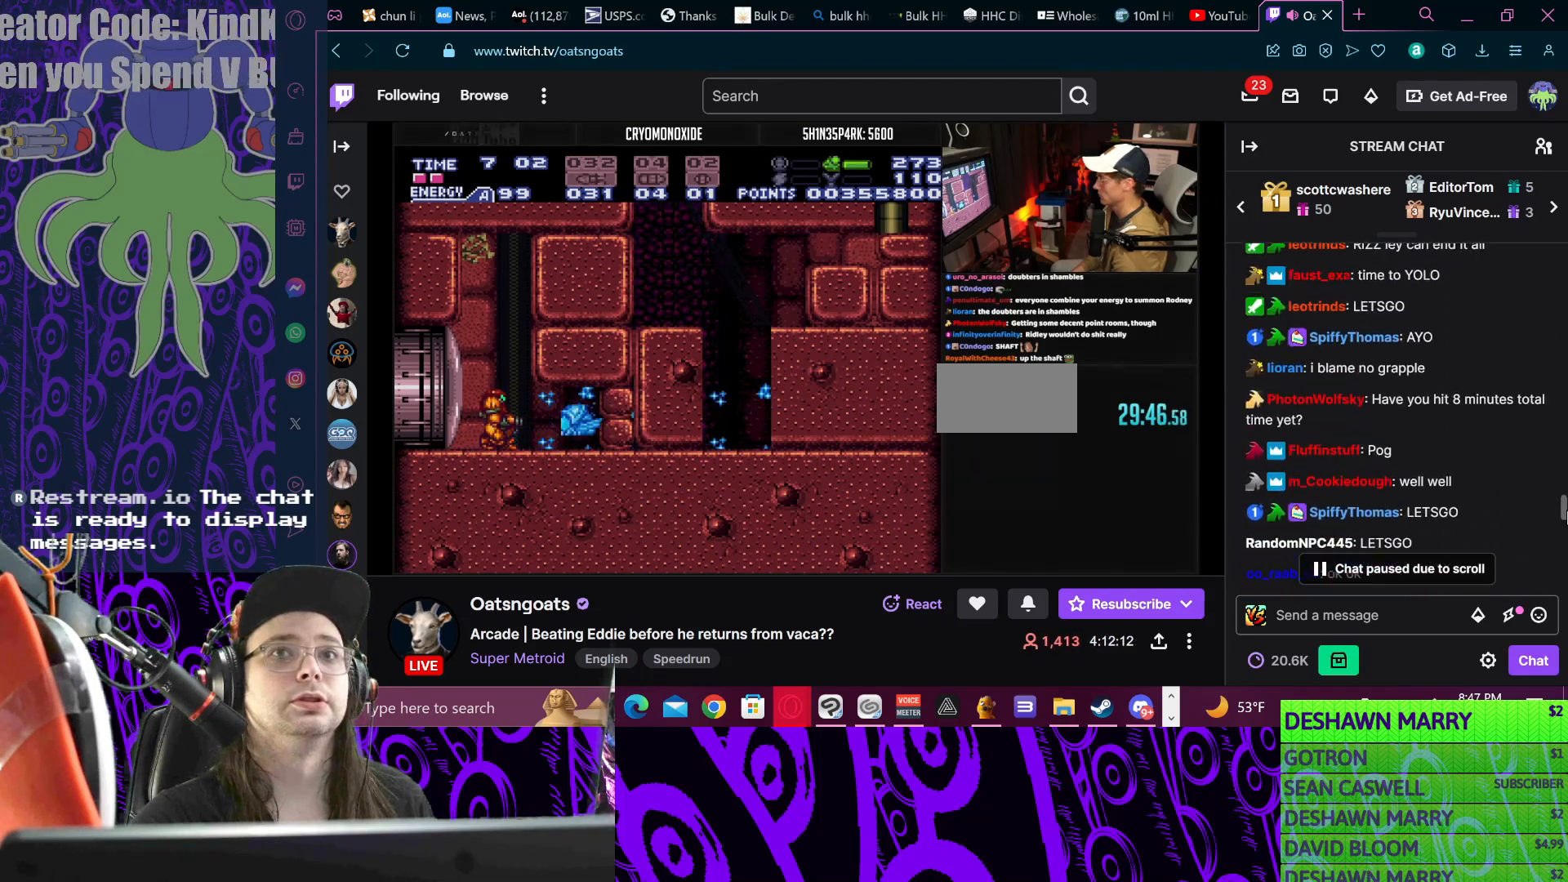
{"buttons": [], "events": [[100, "X", "down"], [167, "X", "up"], [367, "Y", "down"], [400, "Y", "up"], [467, "Y", "down"], [500, "Y", "up"]]}
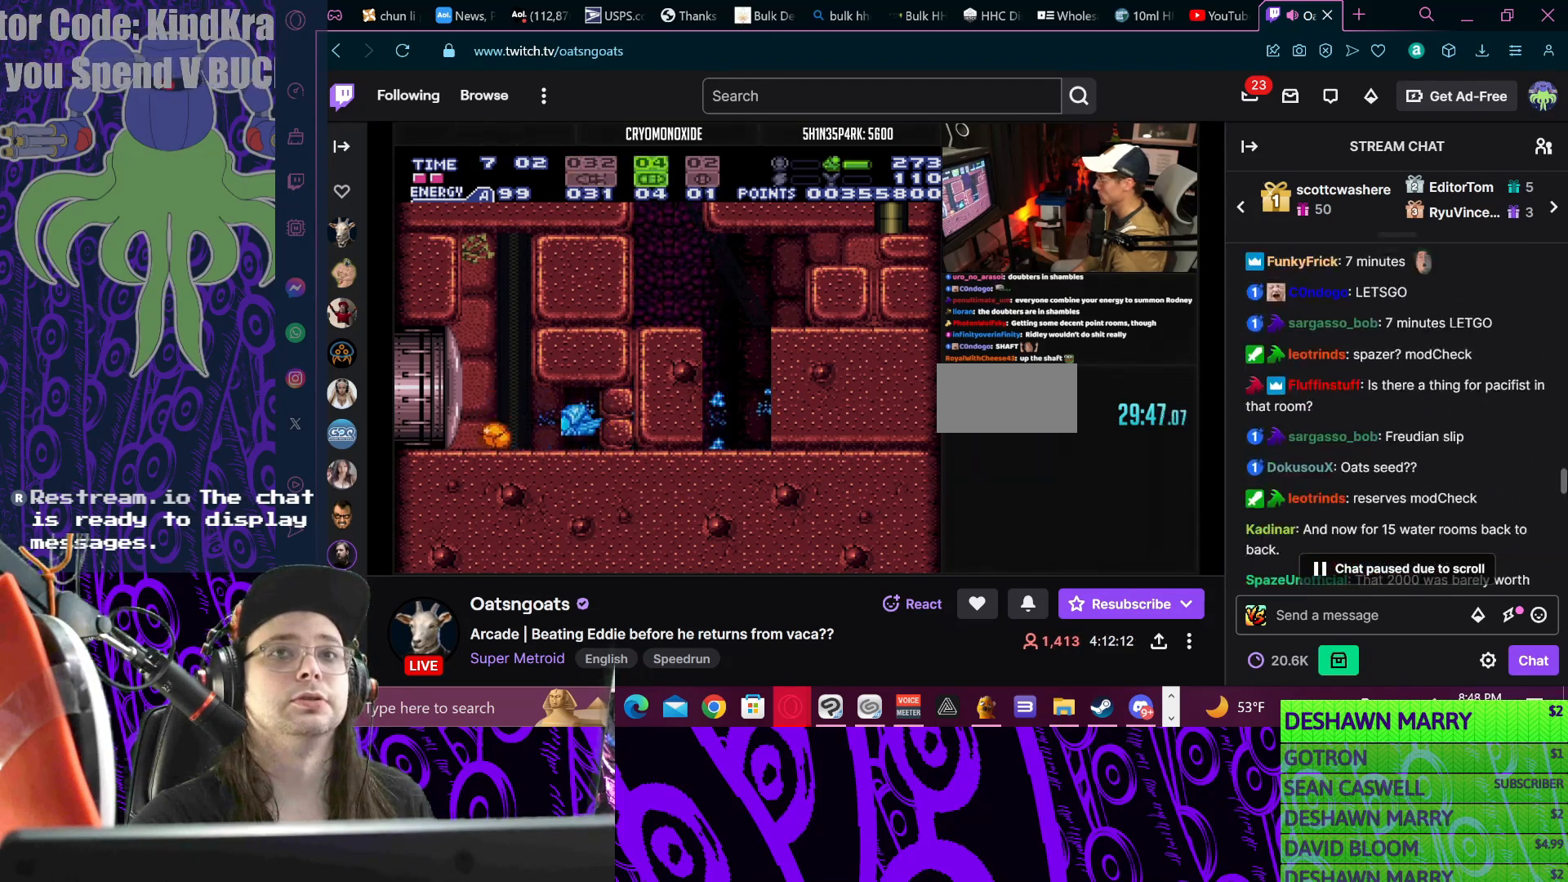
{"buttons": ["B", "SELECT"], "events": [[233, "X", "down"], [300, "X", "up"], [500, "B", "down"], [500, "SELECT", "down"]]}
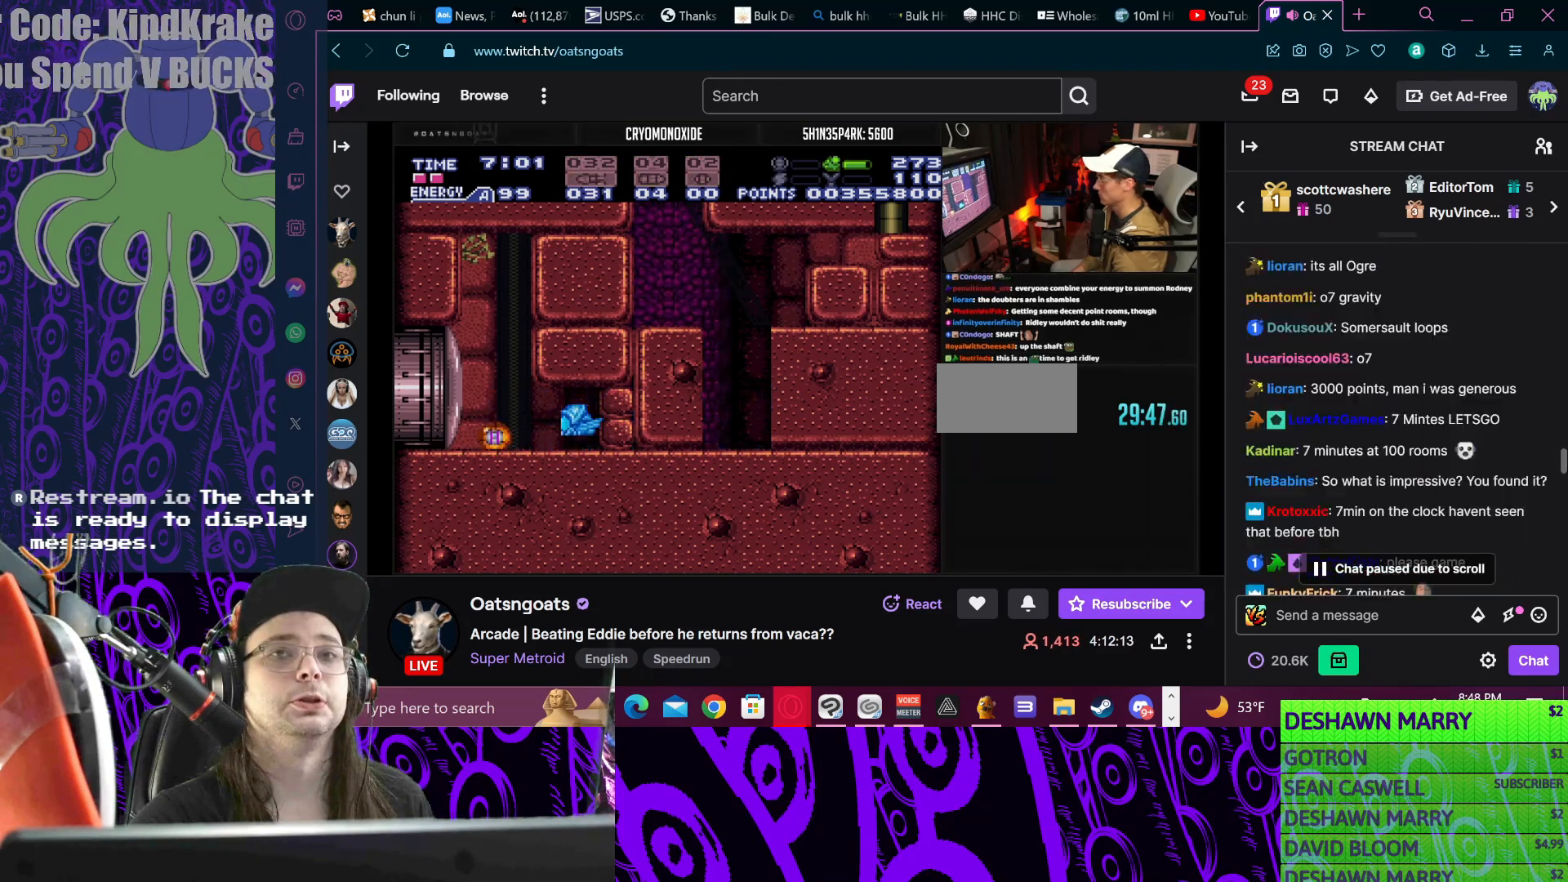
{"buttons": [], "events": [[67, "SELECT", "up"], [167, "DPAD_RIGHT", "down"], [233, "B", "up"], [267, "DPAD_RIGHT", "up"], [300, "DPAD_UP", "down"], [433, "DPAD_UP", "up"]]}
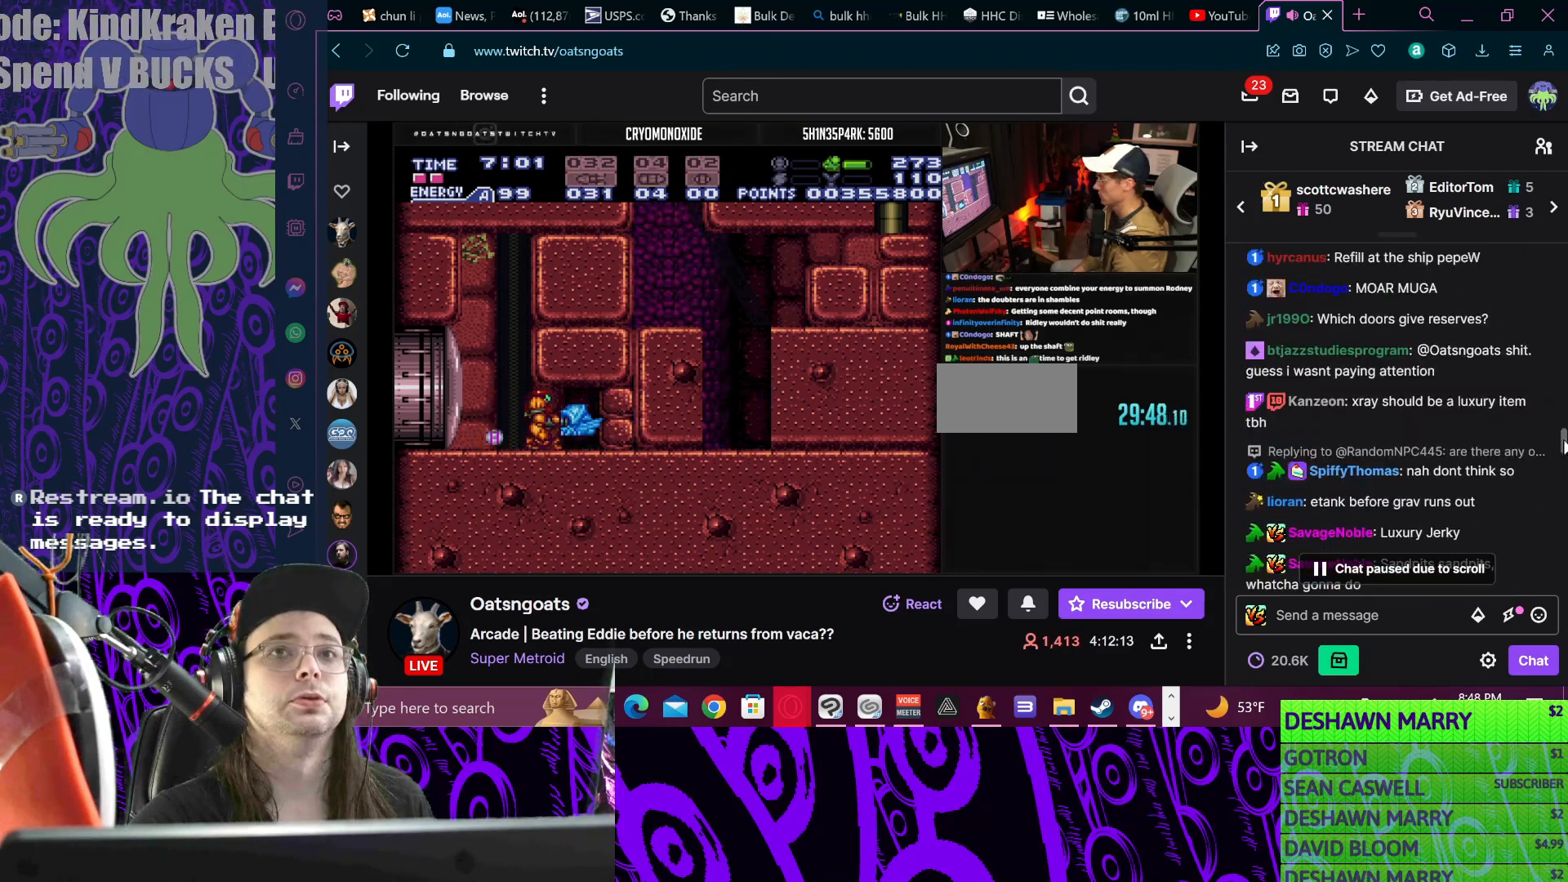
{"buttons": ["B"], "events": [[67, "DPAD_DOWN", "down"], [200, "B", "down"], [200, "DPAD_DOWN", "up"], [300, "DPAD_RIGHT", "down"], [367, "B", "up"], [467, "B", "down"], [500, "DPAD_RIGHT", "up"]]}
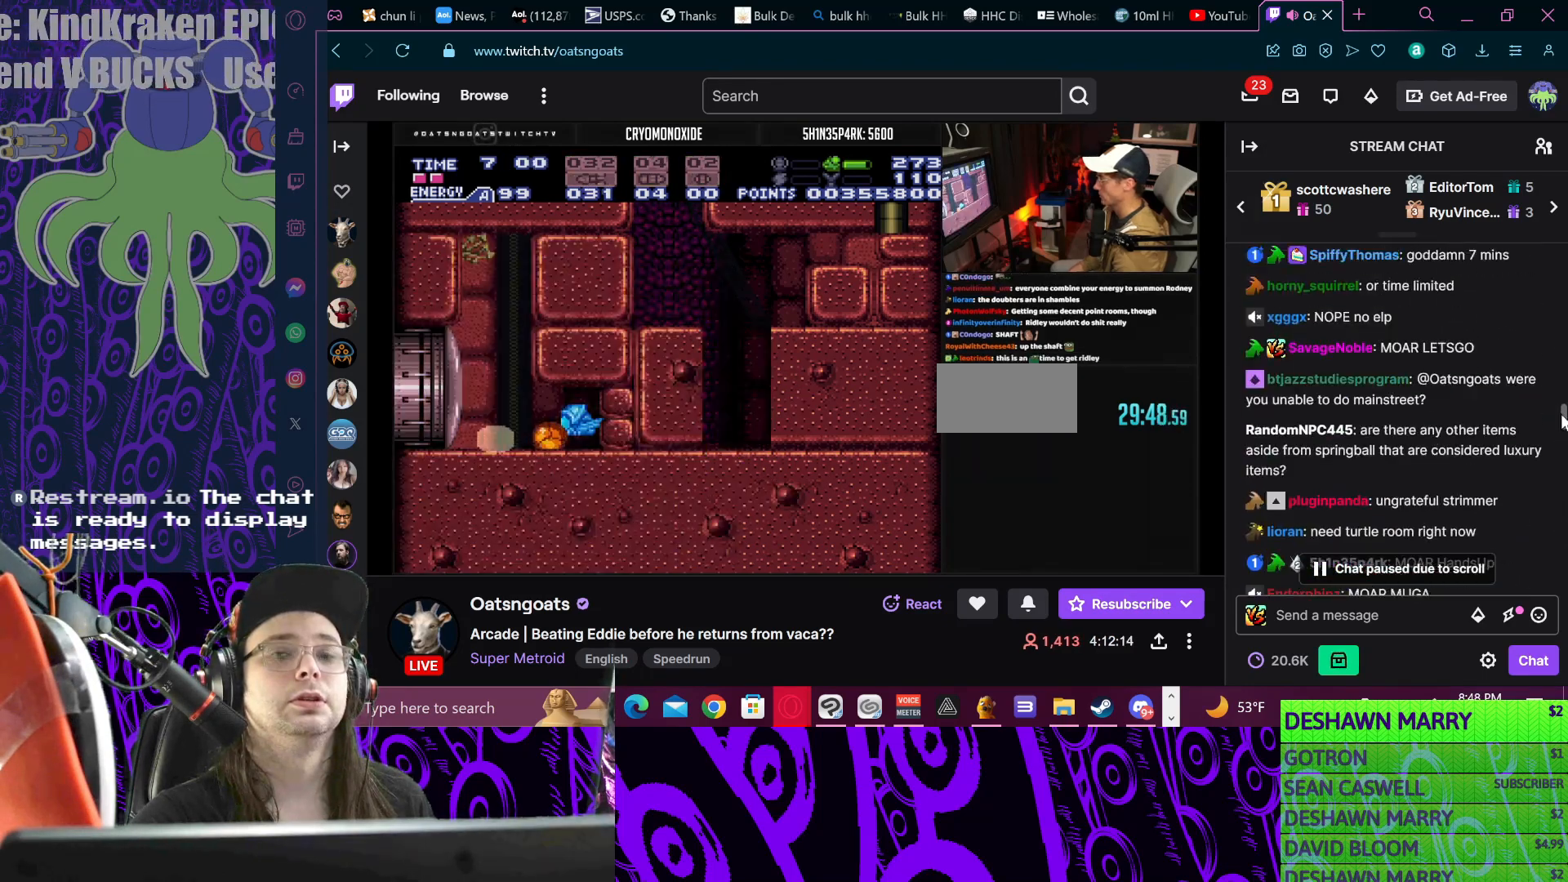
{"buttons": ["B", "R1", "DPAD_RIGHT"], "events": [[100, "DPAD_RIGHT", "down"], [167, "B", "up"], [233, "B", "down"], [233, "DPAD_RIGHT", "up"], [300, "DPAD_RIGHT", "down"], [400, "R1", "down"]]}
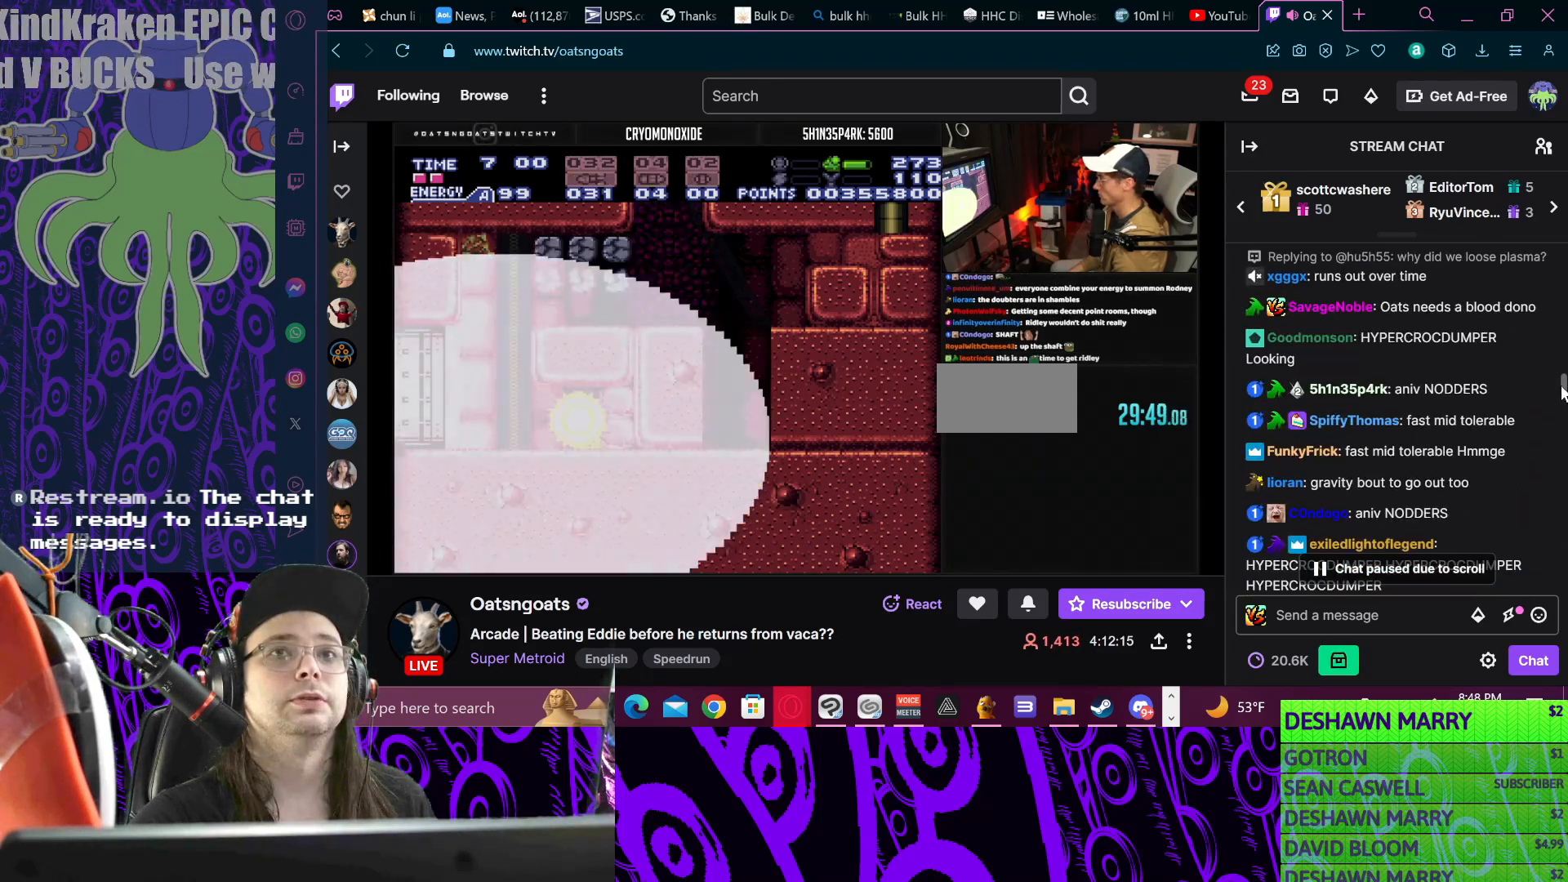
{"buttons": ["B", "DPAD_LEFT"], "events": [[33, "DPAD_RIGHT", "up"], [33, "R1", "up"], [300, "DPAD_LEFT", "down"]]}
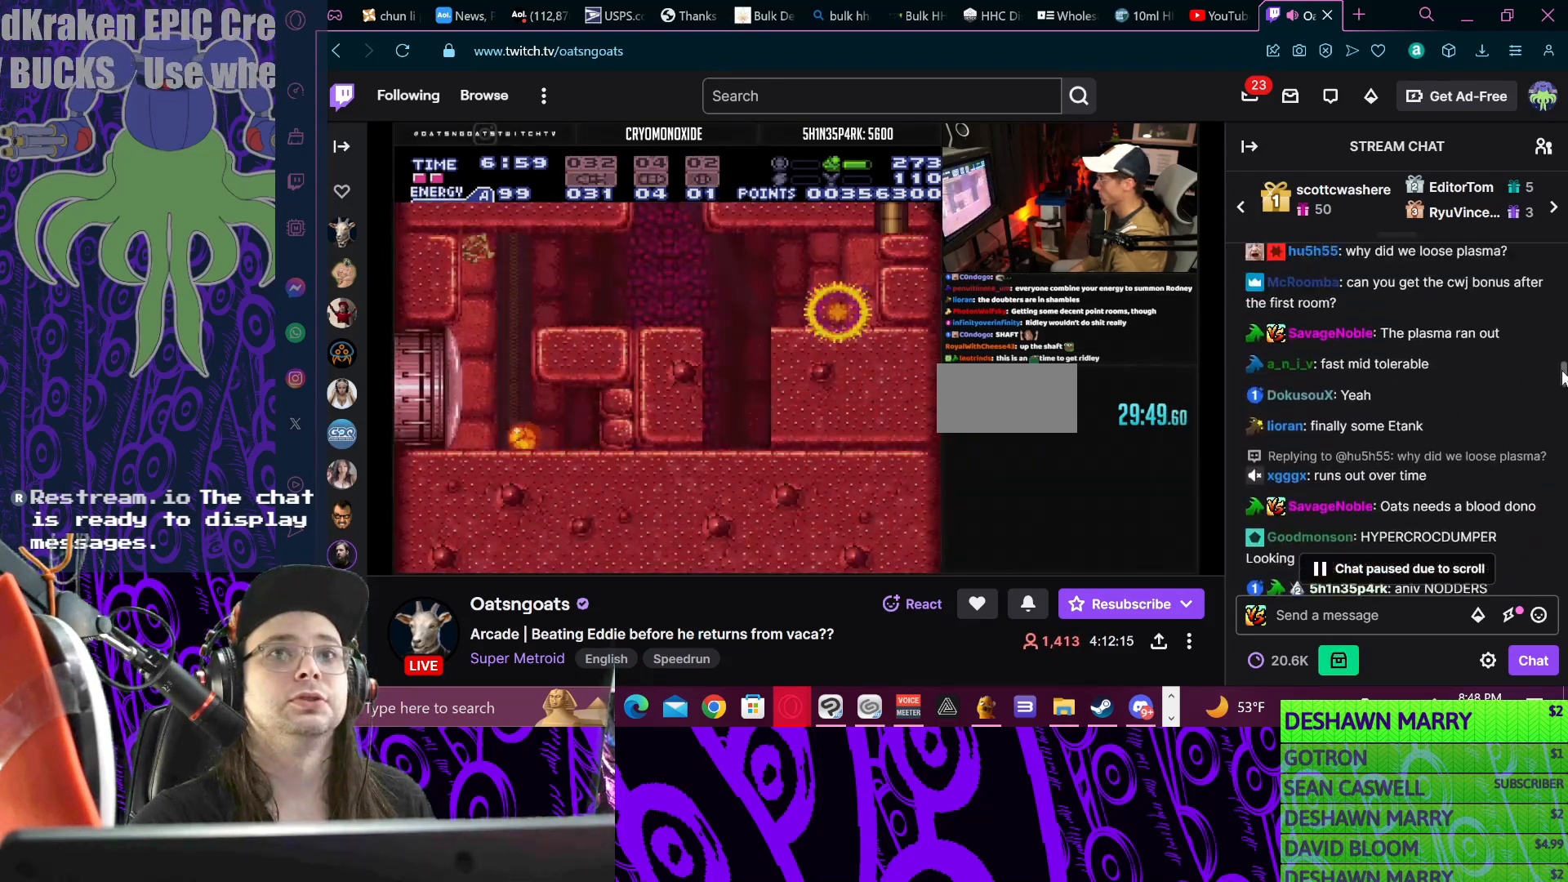
{"buttons": ["A", "B", "DPAD_RIGHT"], "events": [[67, "DPAD_LEFT", "up"], [67, "DPAD_RIGHT", "down"], [100, "DPAD_RIGHT", "up"], [100, "DPAD_UP", "down"], [167, "DPAD_UP", "up"], [233, "DPAD_RIGHT", "down"], [333, "A", "down"]]}
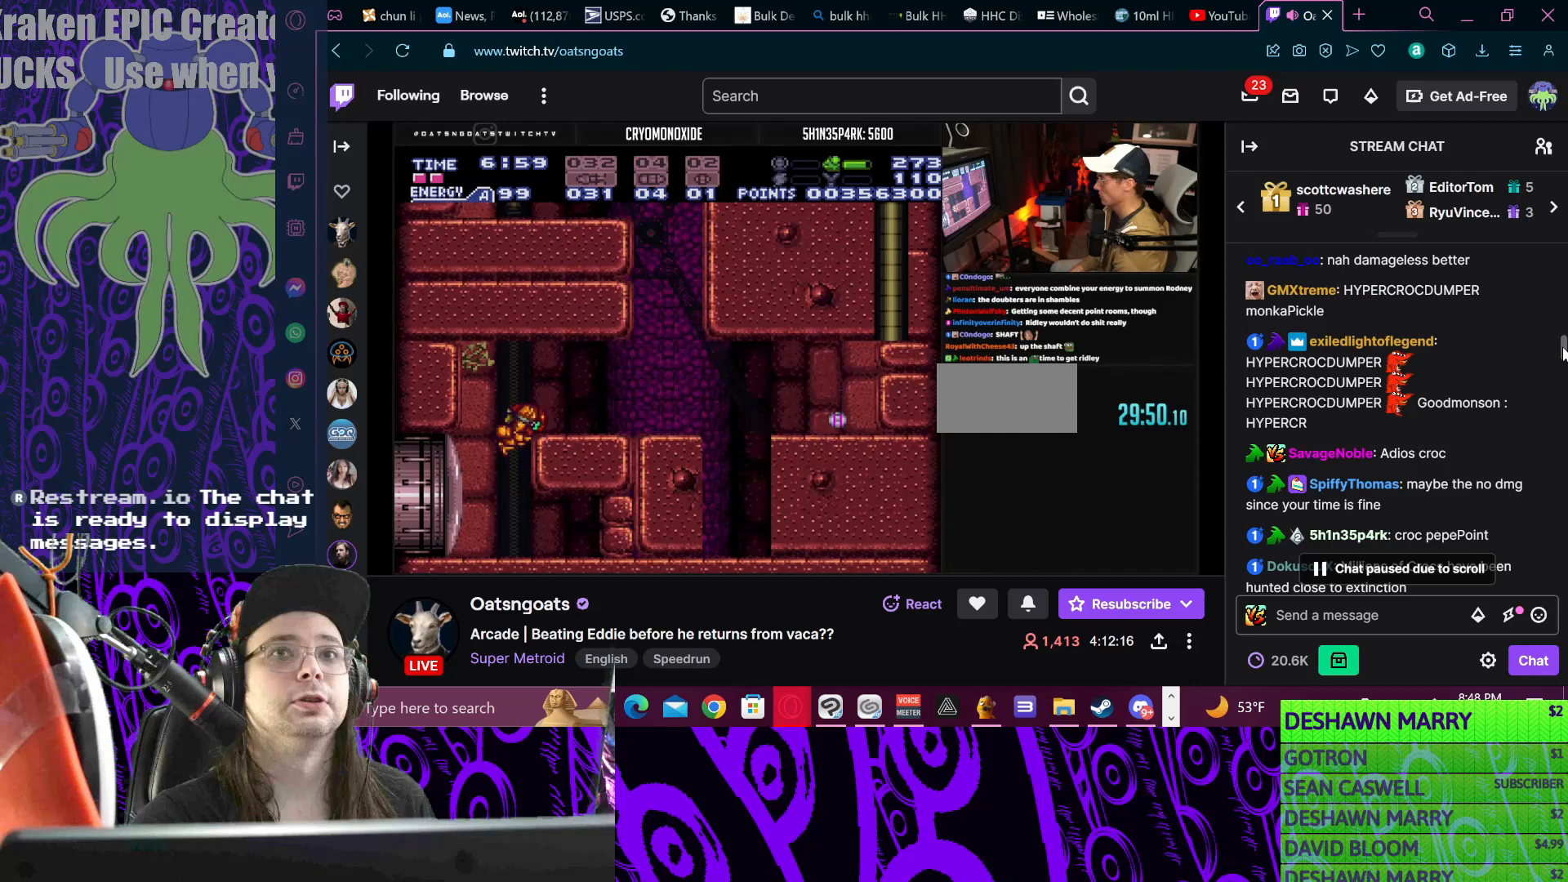
{"buttons": ["B", "DPAD_RIGHT"], "events": [[100, "A", "up"], [100, "B", "up"], [100, "R1", "down"], [133, "B", "down"], [200, "L1", "down"], [200, "R1", "up"], [267, "L1", "up"]]}
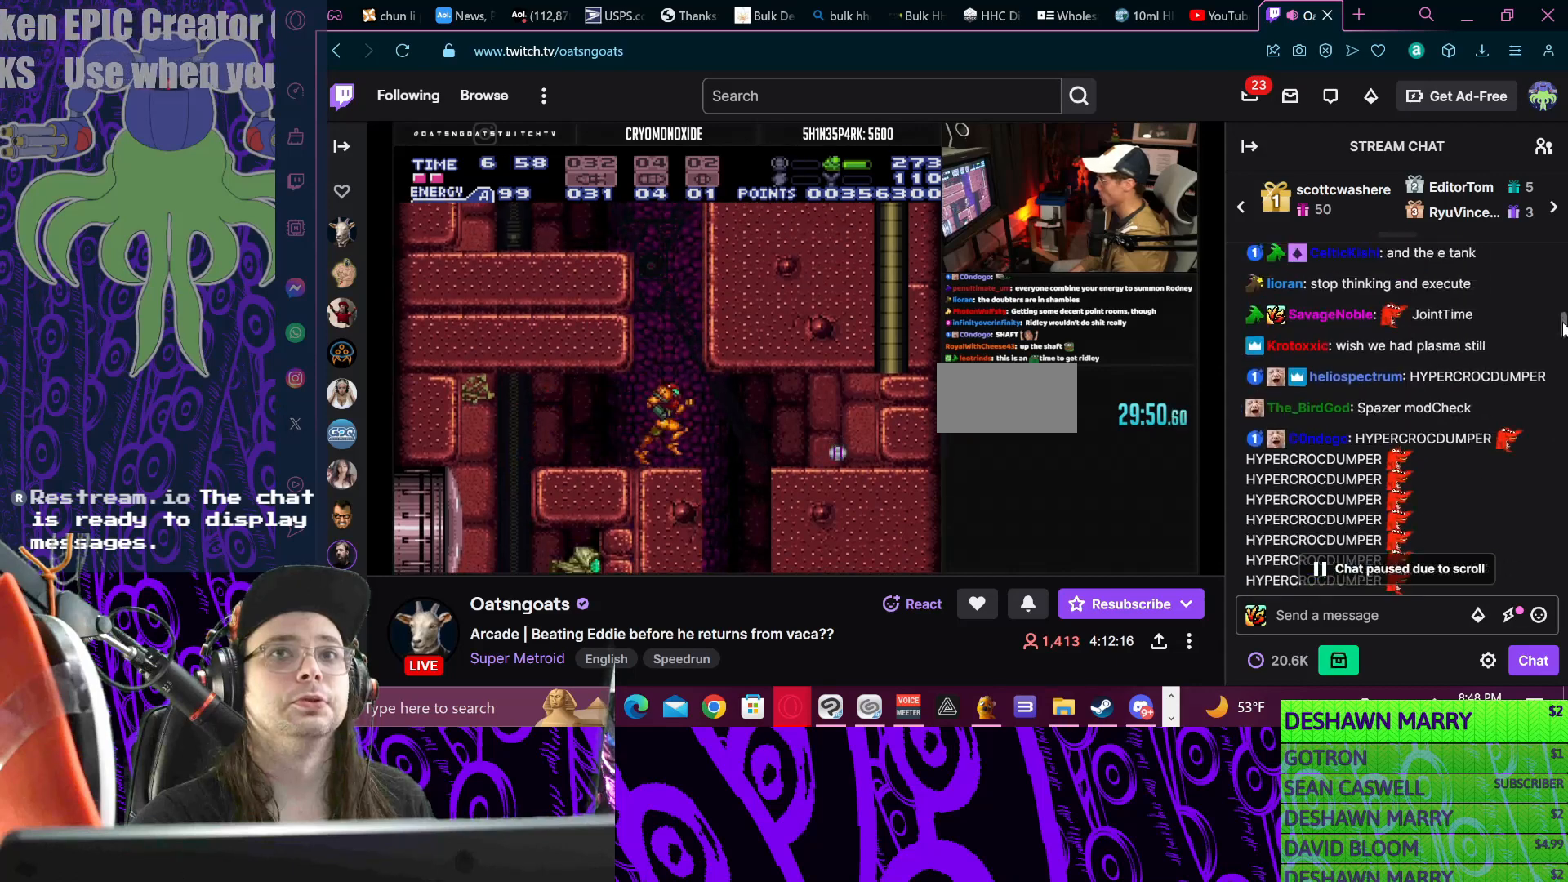
{"buttons": ["B"], "events": [[133, "DPAD_DOWN", "down"], [133, "DPAD_RIGHT", "up"], [267, "DPAD_RIGHT", "down"], [300, "DPAD_DOWN", "up"], [467, "DPAD_RIGHT", "up"]]}
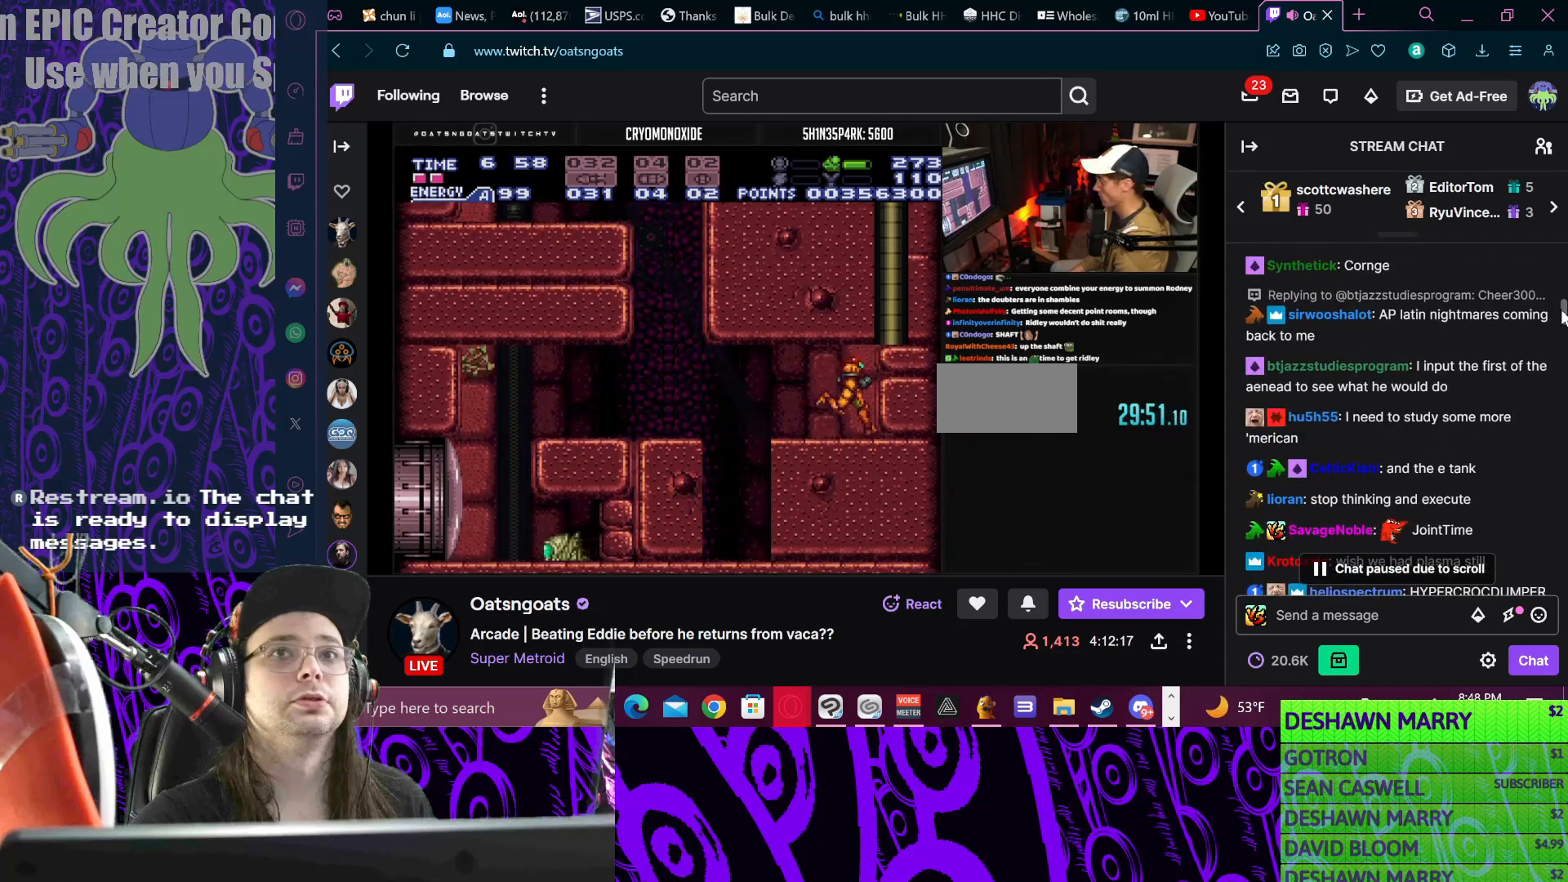
{"buttons": ["DPAD_LEFT"], "events": [[33, "DPAD_LEFT", "down"], [467, "B", "up"]]}
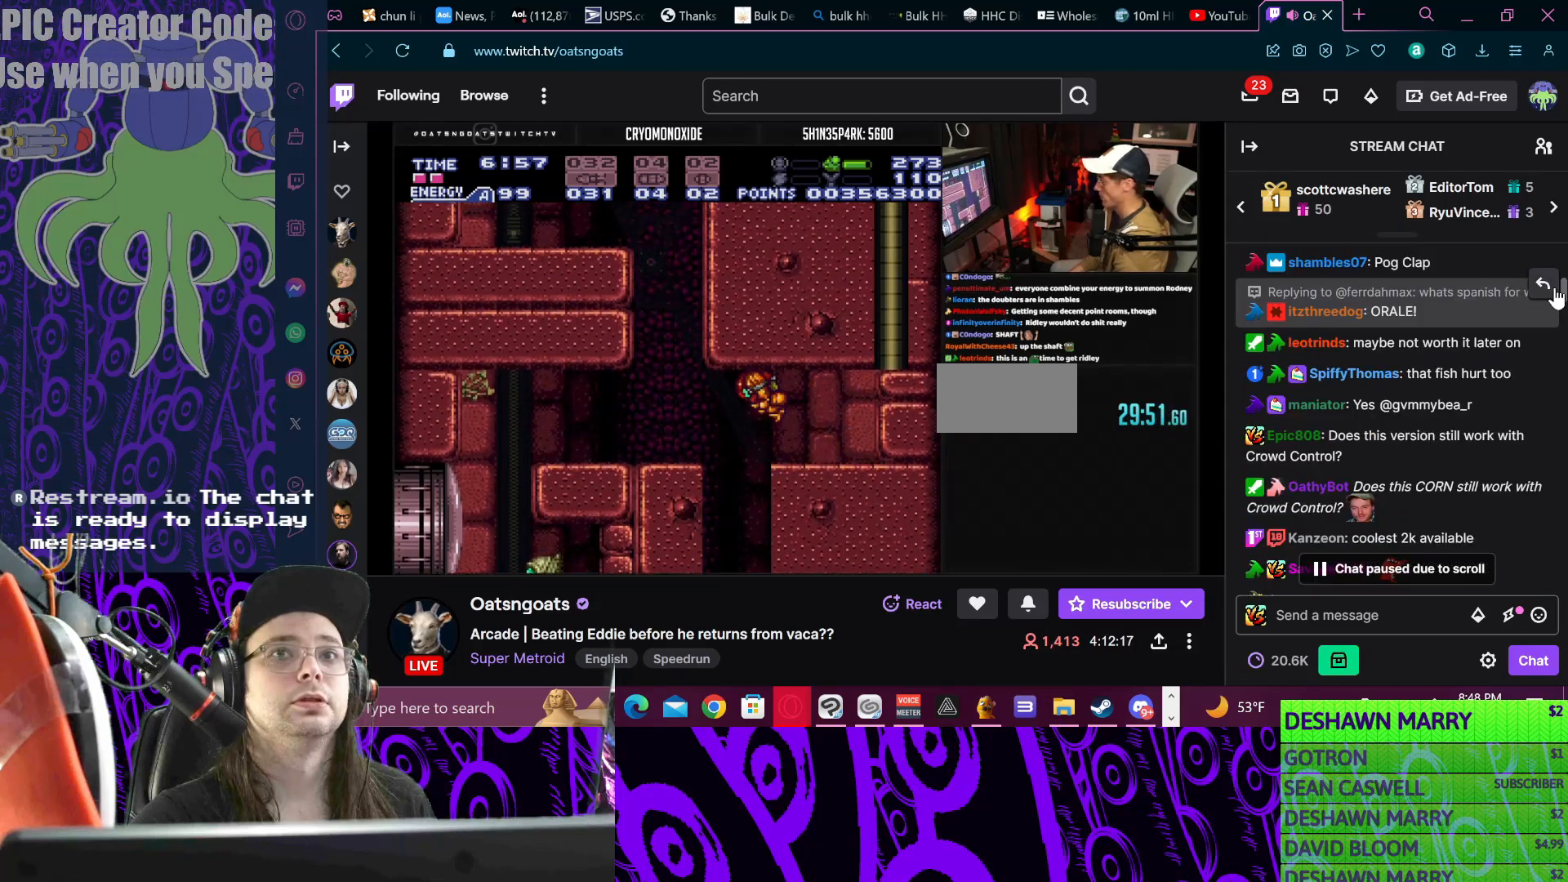
{"buttons": ["A", "B", "DPAD_LEFT"], "events": [[67, "B", "down"], [233, "L1", "down"], [267, "DPAD_LEFT", "up"], [300, "B", "up"], [300, "L1", "up"], [333, "B", "down"], [367, "A", "down"], [500, "DPAD_LEFT", "down"]]}
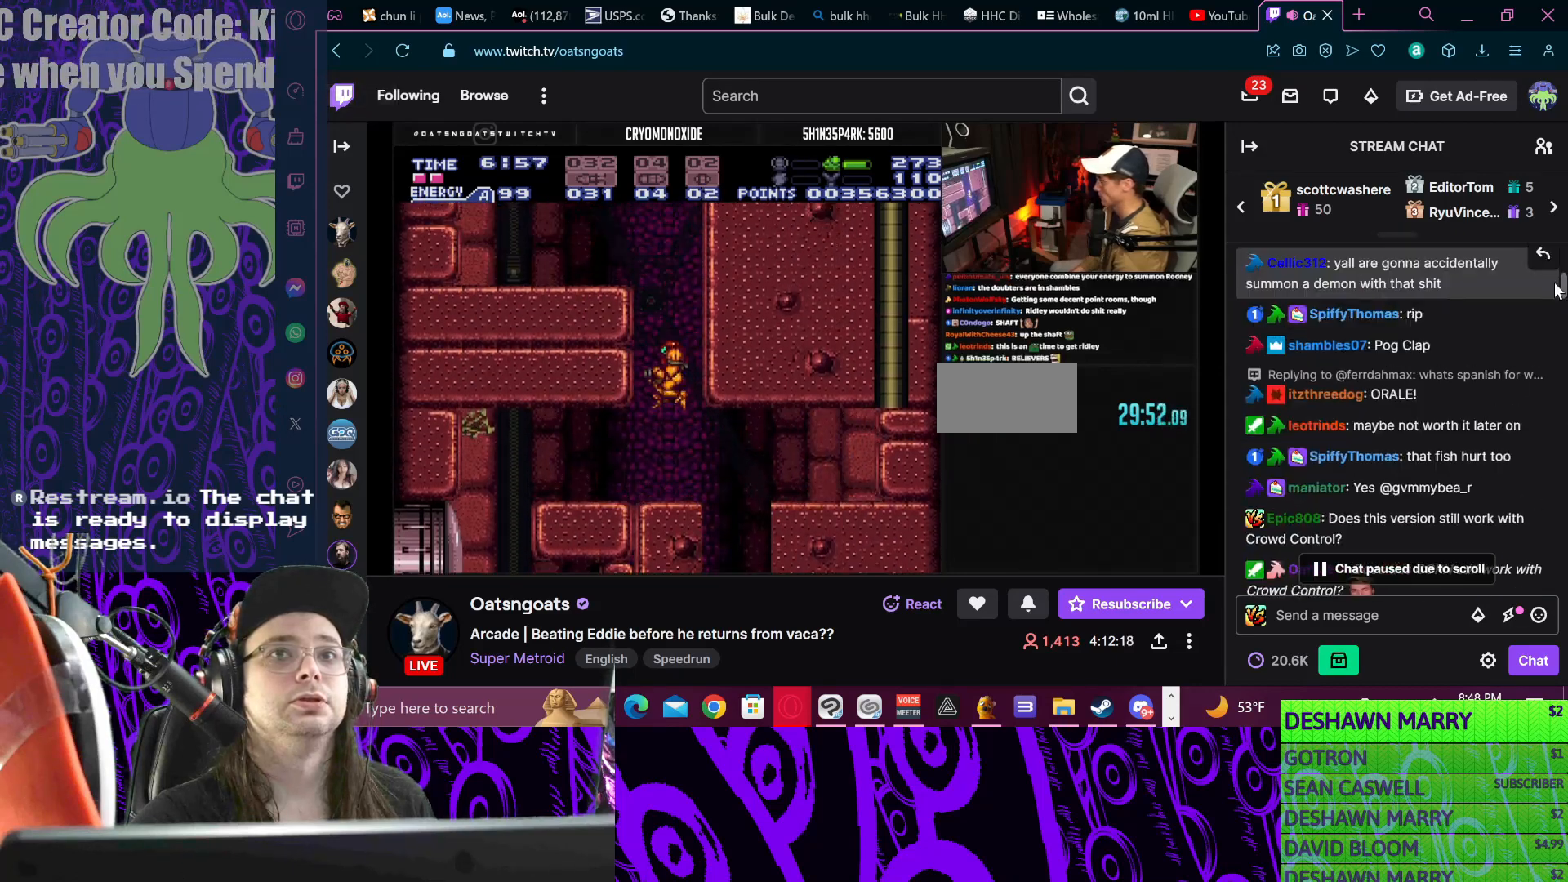
{"buttons": ["B", "DPAD_LEFT"], "events": [[267, "DPAD_DOWN", "down"], [267, "DPAD_LEFT", "up"], [300, "A", "up"], [300, "B", "up"], [333, "DPAD_DOWN", "up"], [333, "DPAD_LEFT", "down"], [367, "B", "down"]]}
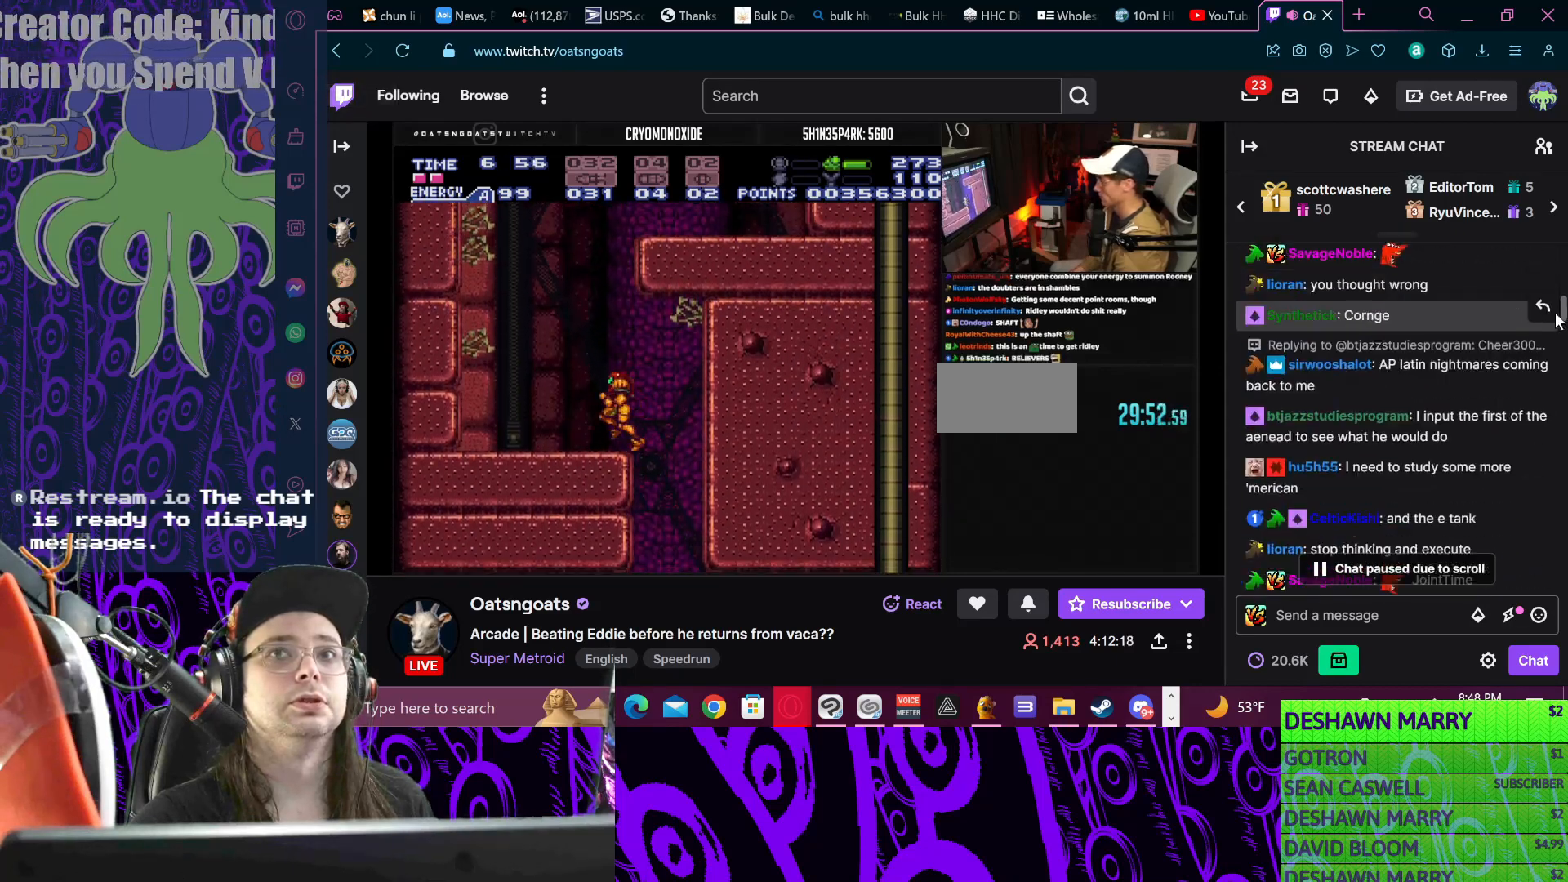
{"buttons": ["B", "X", "DPAD_RIGHT"], "events": [[33, "A", "down"], [33, "DPAD_LEFT", "up"], [100, "DPAD_RIGHT", "down"], [433, "A", "up"], [467, "X", "down"]]}
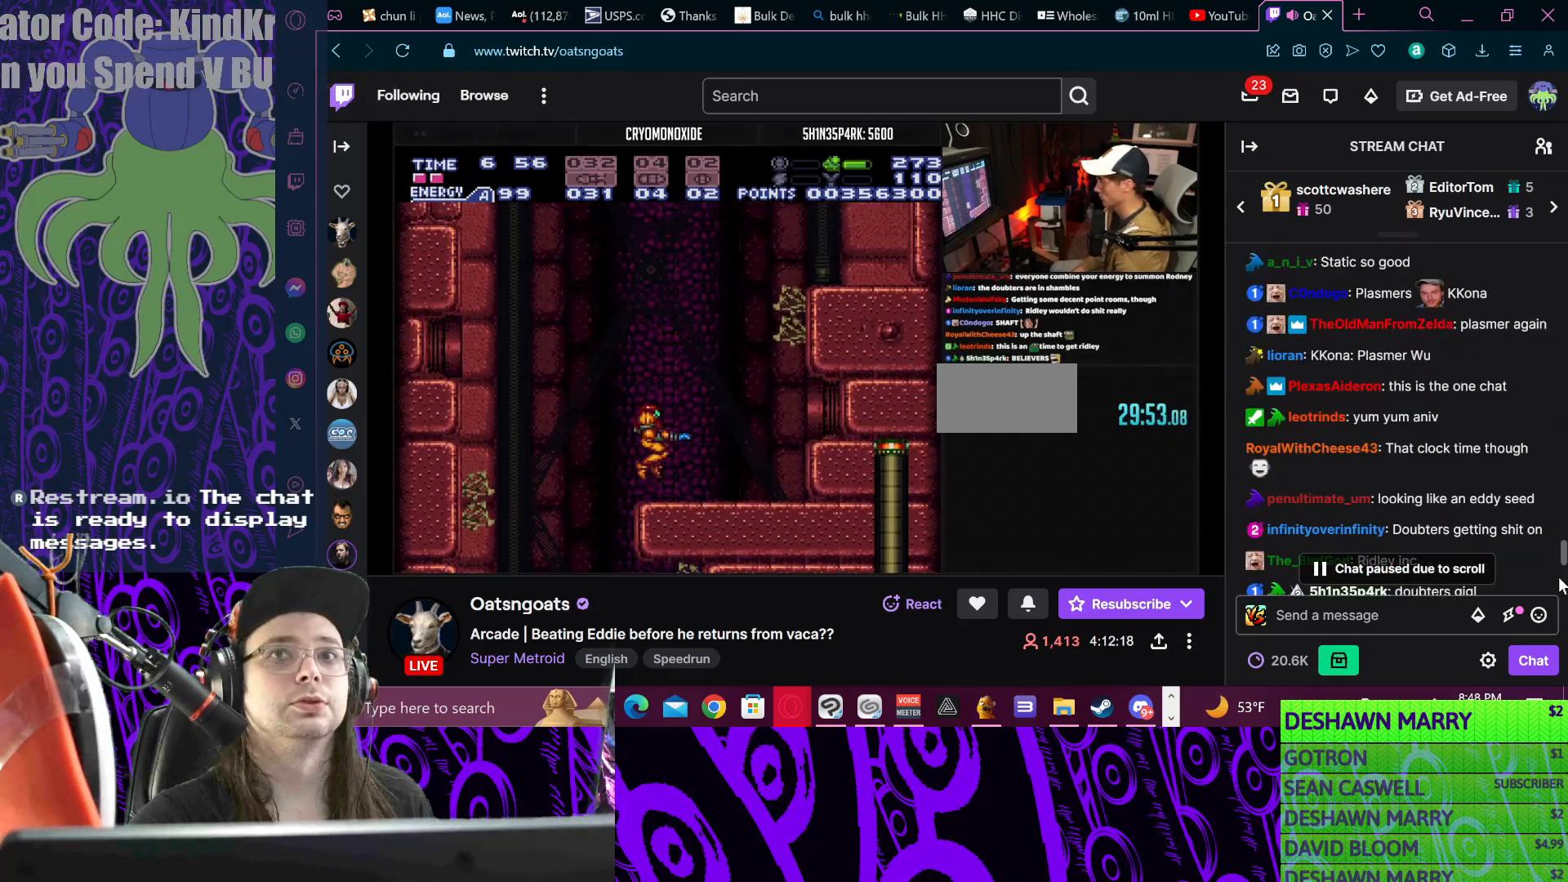
{"buttons": ["A", "B", "DPAD_RIGHT"], "events": [[67, "DPAD_RIGHT", "up"], [67, "X", "up"], [167, "DPAD_RIGHT", "down"], [167, "R1", "down"], [200, "R1", "up"], [233, "L1", "down"], [367, "A", "down"], [367, "L1", "up"]]}
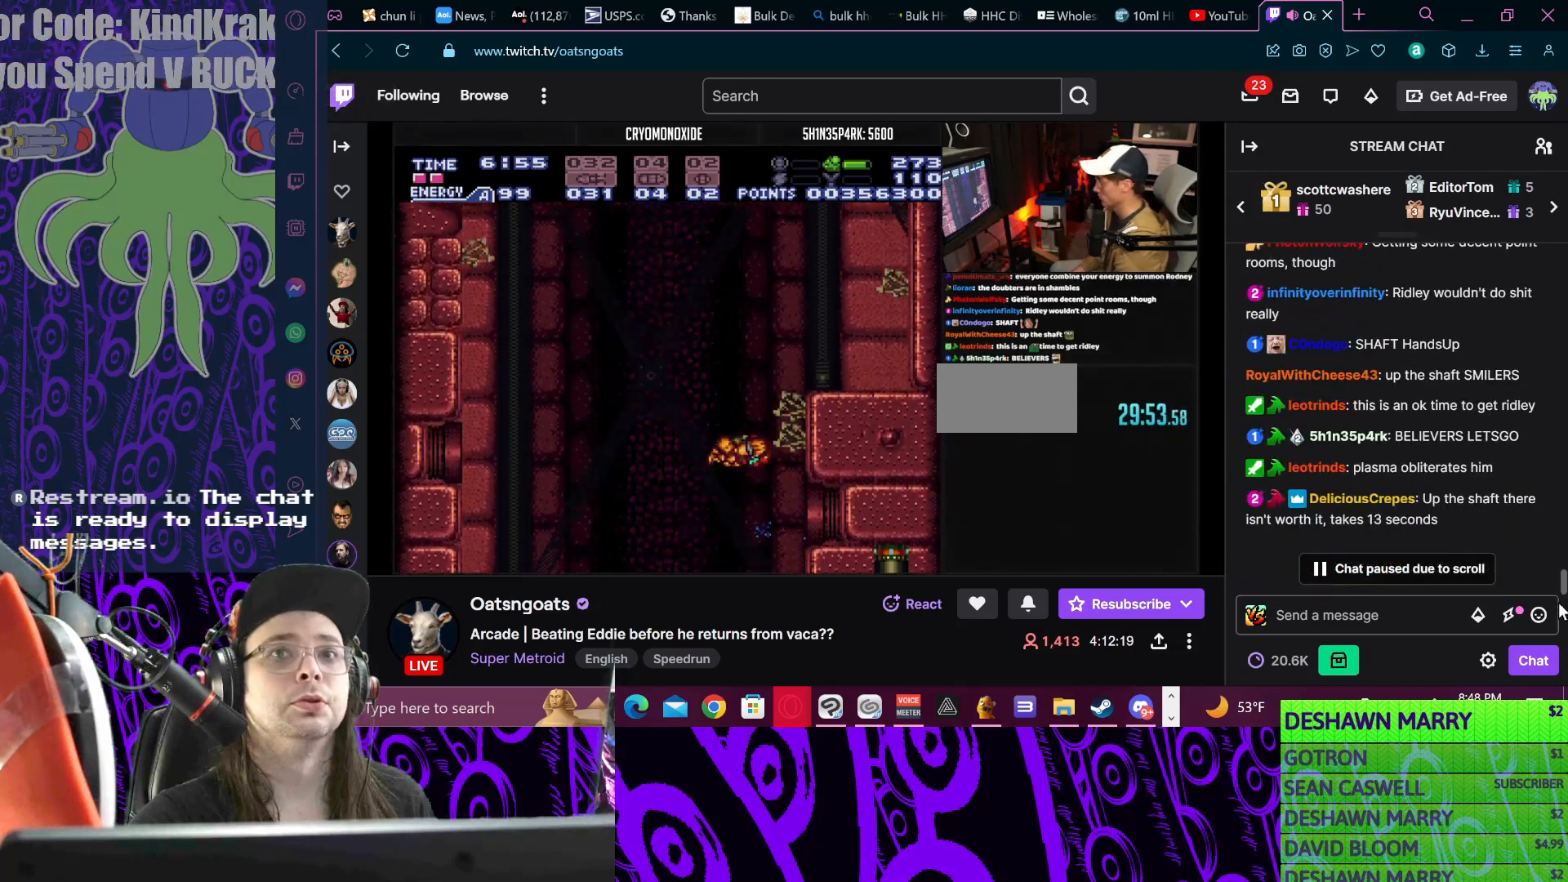
{"buttons": ["A", "B", "DPAD_LEFT"], "events": [[167, "A", "up"], [200, "B", "up"], [267, "B", "down"], [267, "L1", "down"], [400, "A", "down"], [400, "DPAD_RIGHT", "up"], [400, "L1", "up"], [467, "DPAD_LEFT", "down"]]}
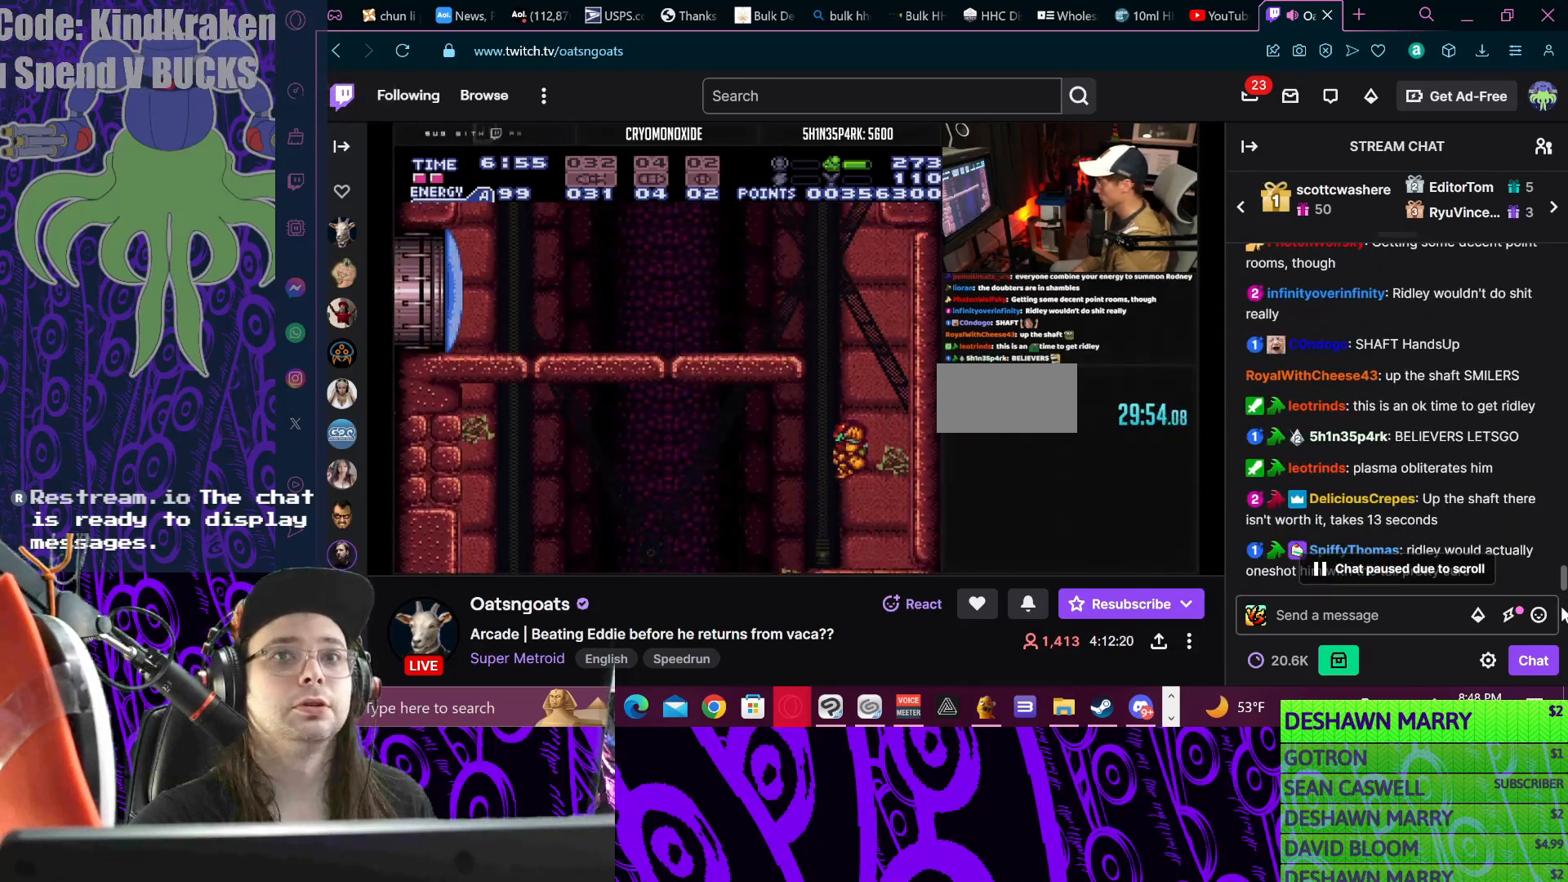
{"buttons": ["DPAD_LEFT"], "events": [[267, "A", "up"], [333, "B", "up"], [333, "DPAD_LEFT", "up"], [333, "X", "down"], [433, "X", "up"], [500, "DPAD_LEFT", "down"]]}